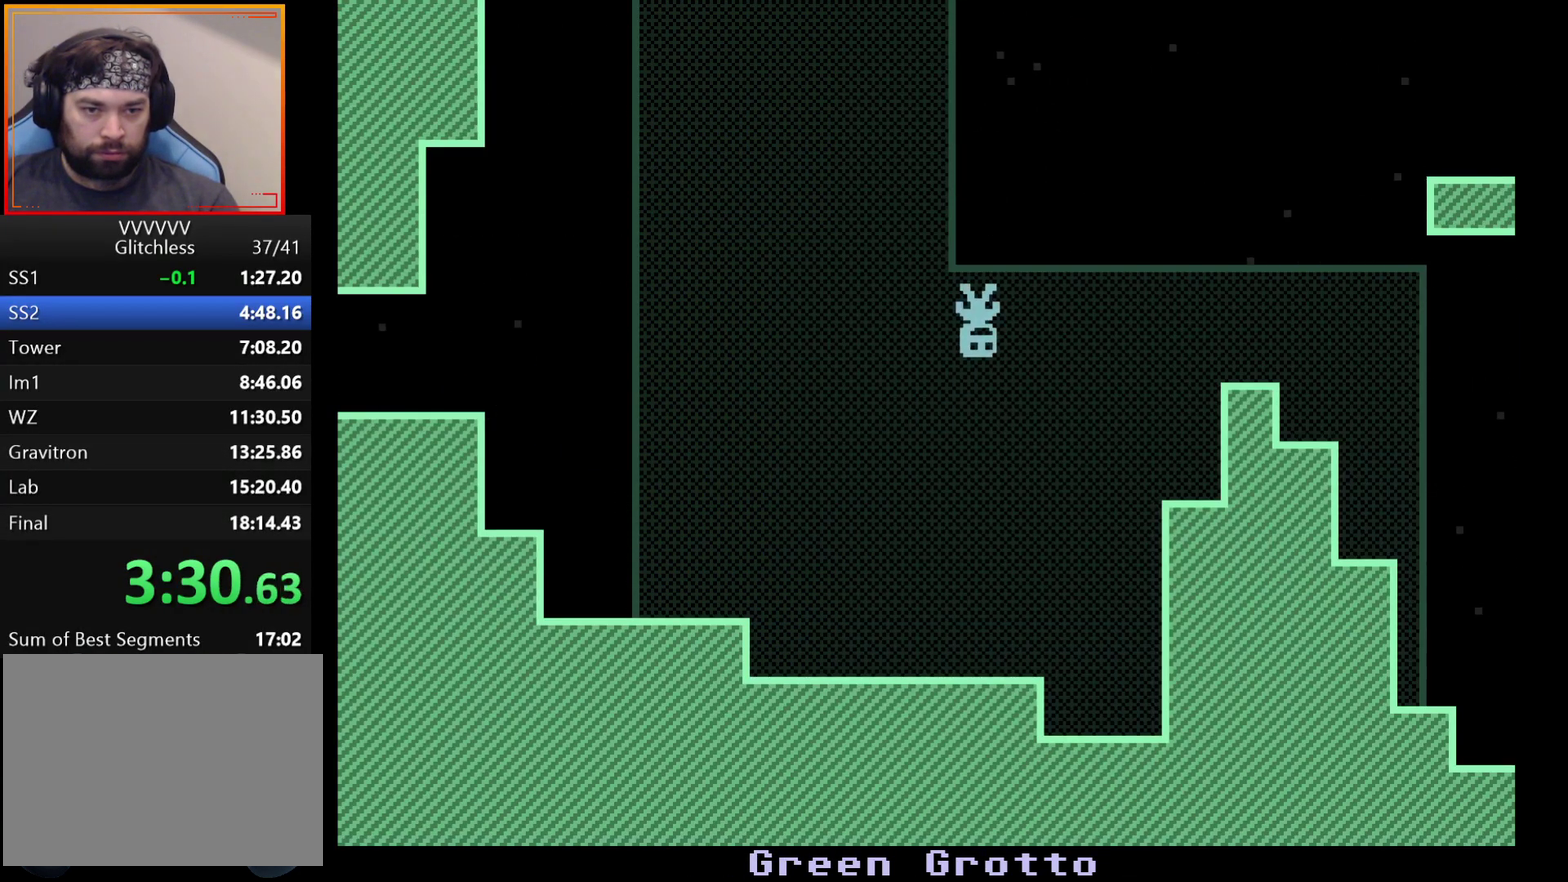
Gameplay with a controller (Xbox layout); each line is a JSON object with the inputs held at the frame after it. "events" lists button and stick changes between this image and that frame as [ms after this image, input, new state], when the widget could be followed in between. Not read: L1 L2 L3 R1 R2 R3.
{"buttons": ["A"], "left_stick": "right", "events": [[333, "A", "down"], [417, "A", "up"], [483, "A", "down"]]}
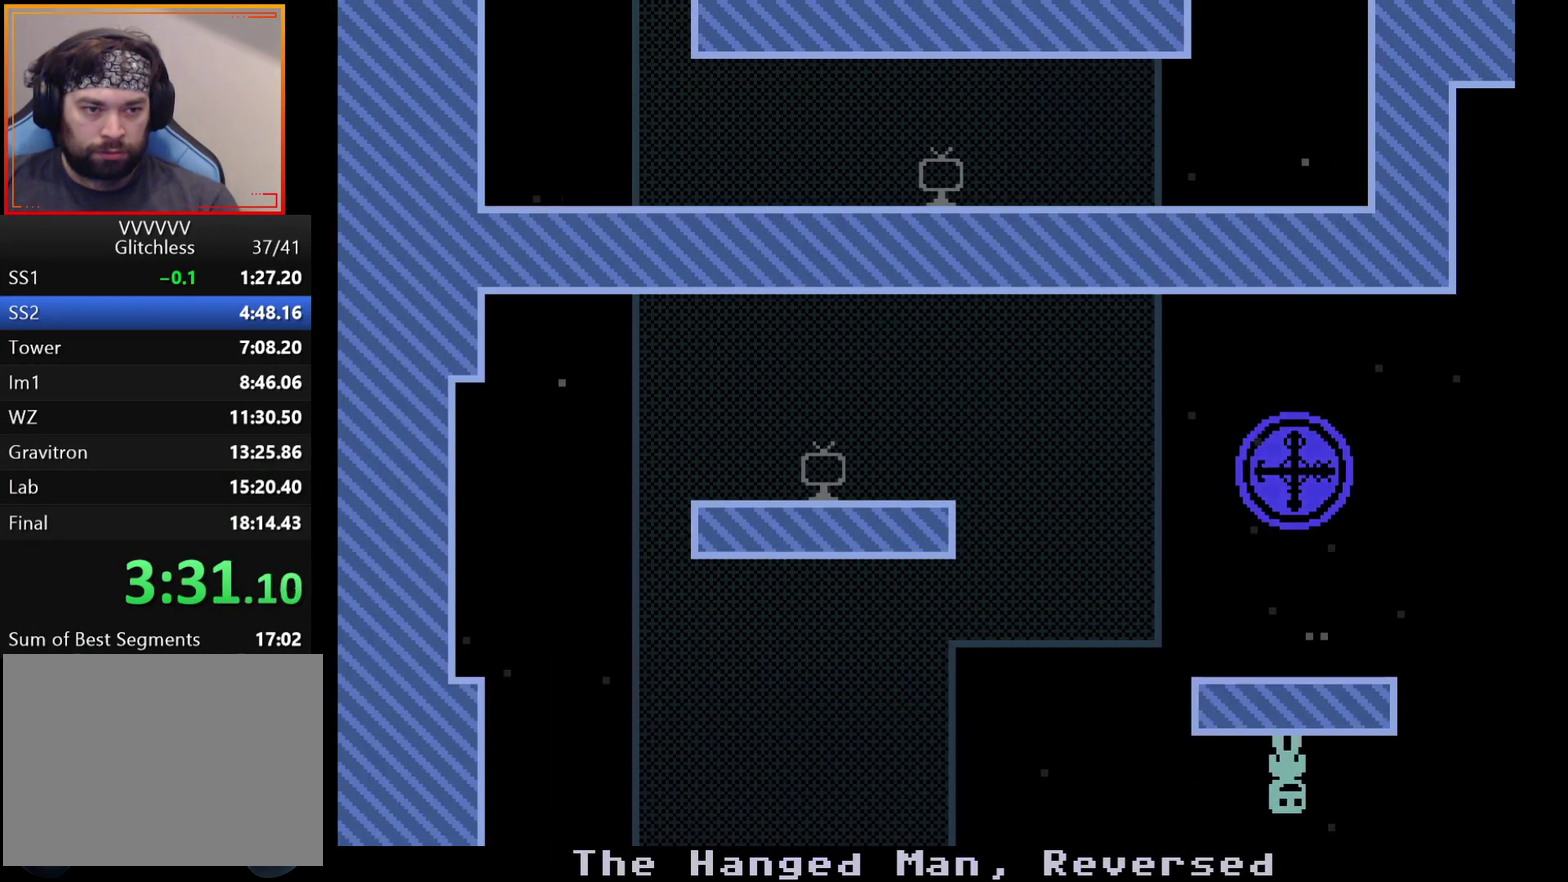
{"buttons": [], "left_stick": "right", "events": [[33, "A", "up"], [100, "A", "down"], [183, "A", "up"]]}
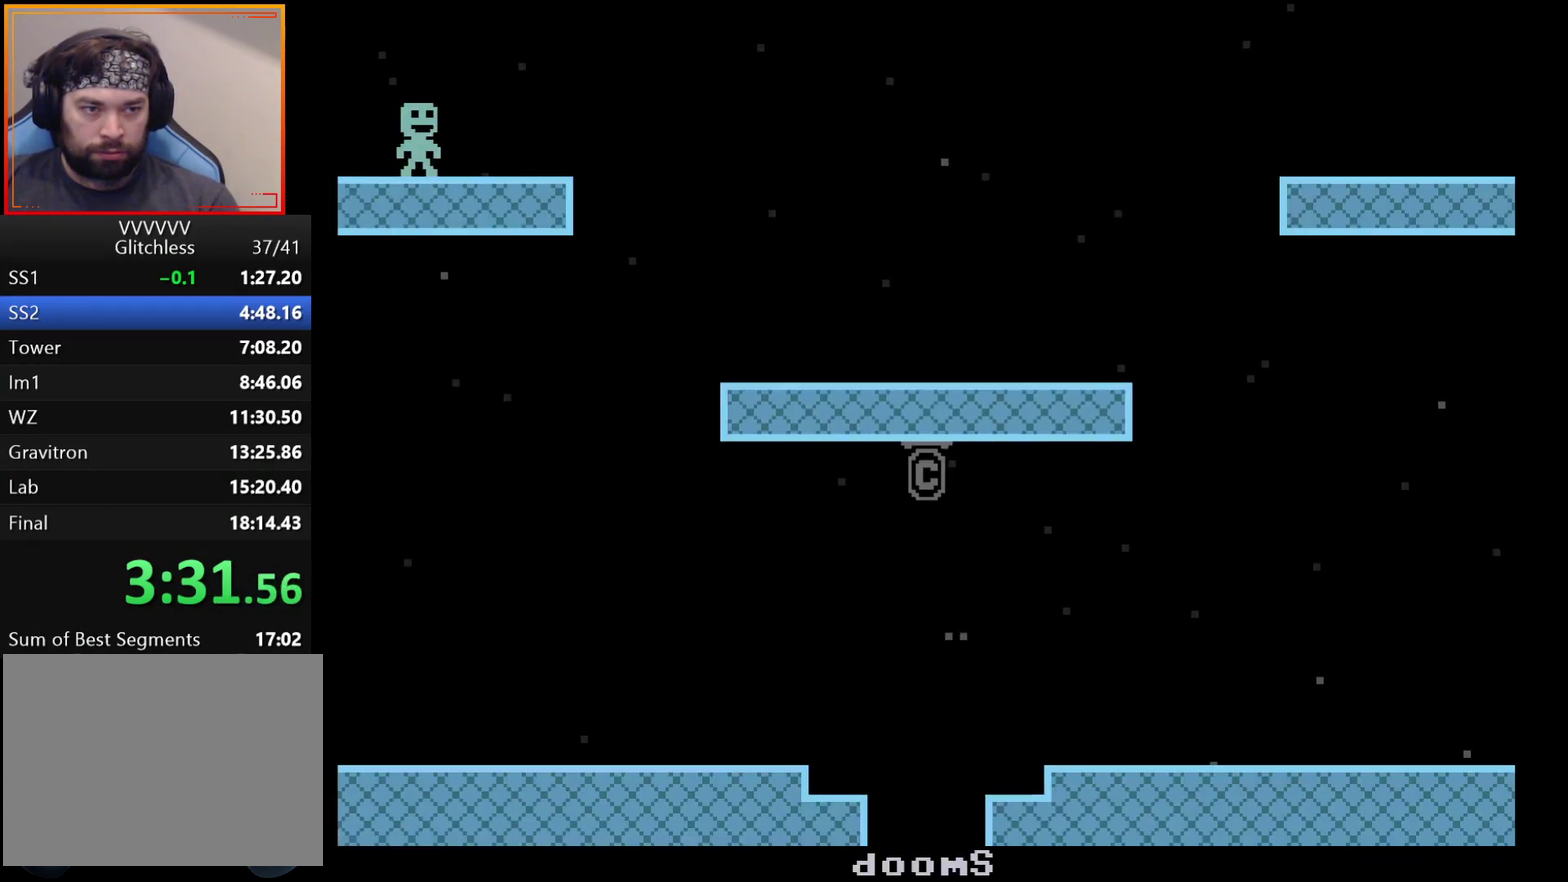
{"buttons": [], "left_stick": "left", "events": [[417, "left_stick", "left"]]}
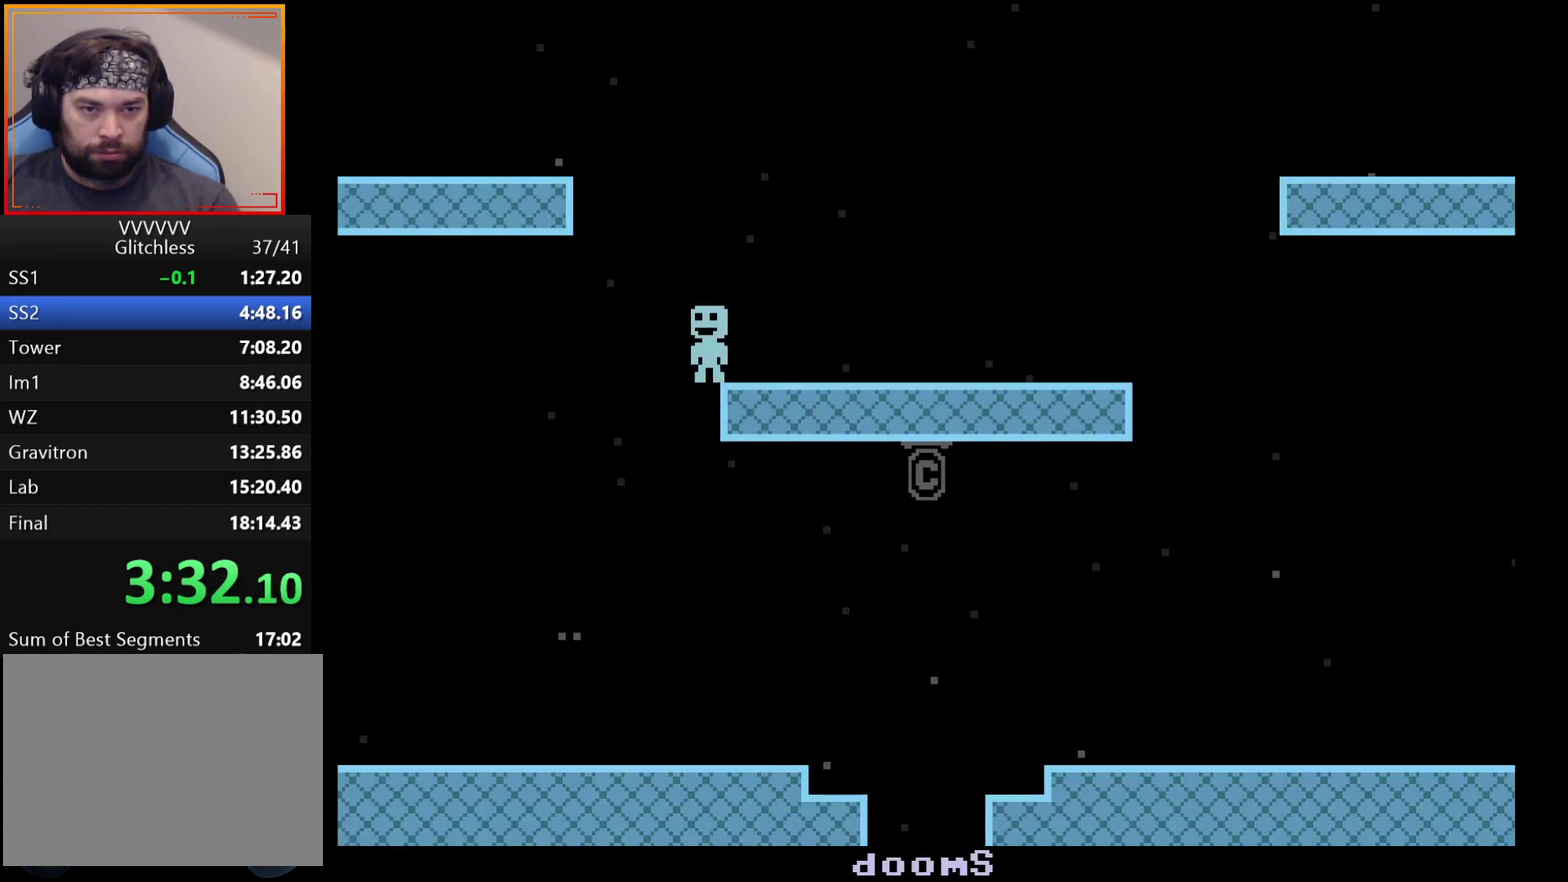
{"buttons": [], "left_stick": "right", "events": [[83, "left_stick", "right"]]}
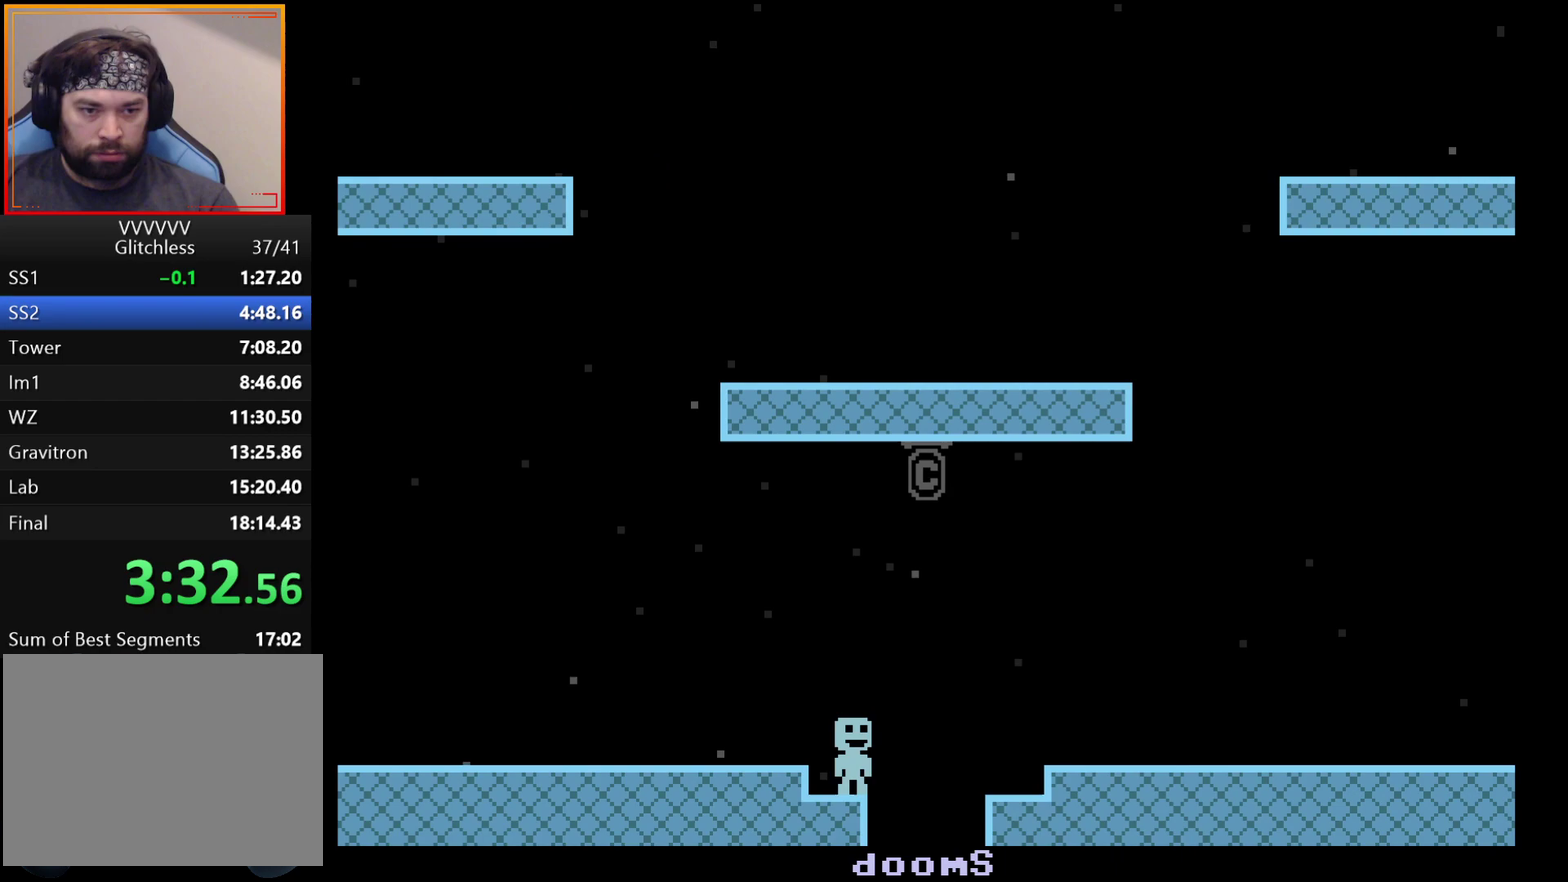
{"buttons": [], "left_stick": "left", "events": [[100, "left_stick", "left"], [200, "left_stick", "center"], [500, "left_stick", "left"]]}
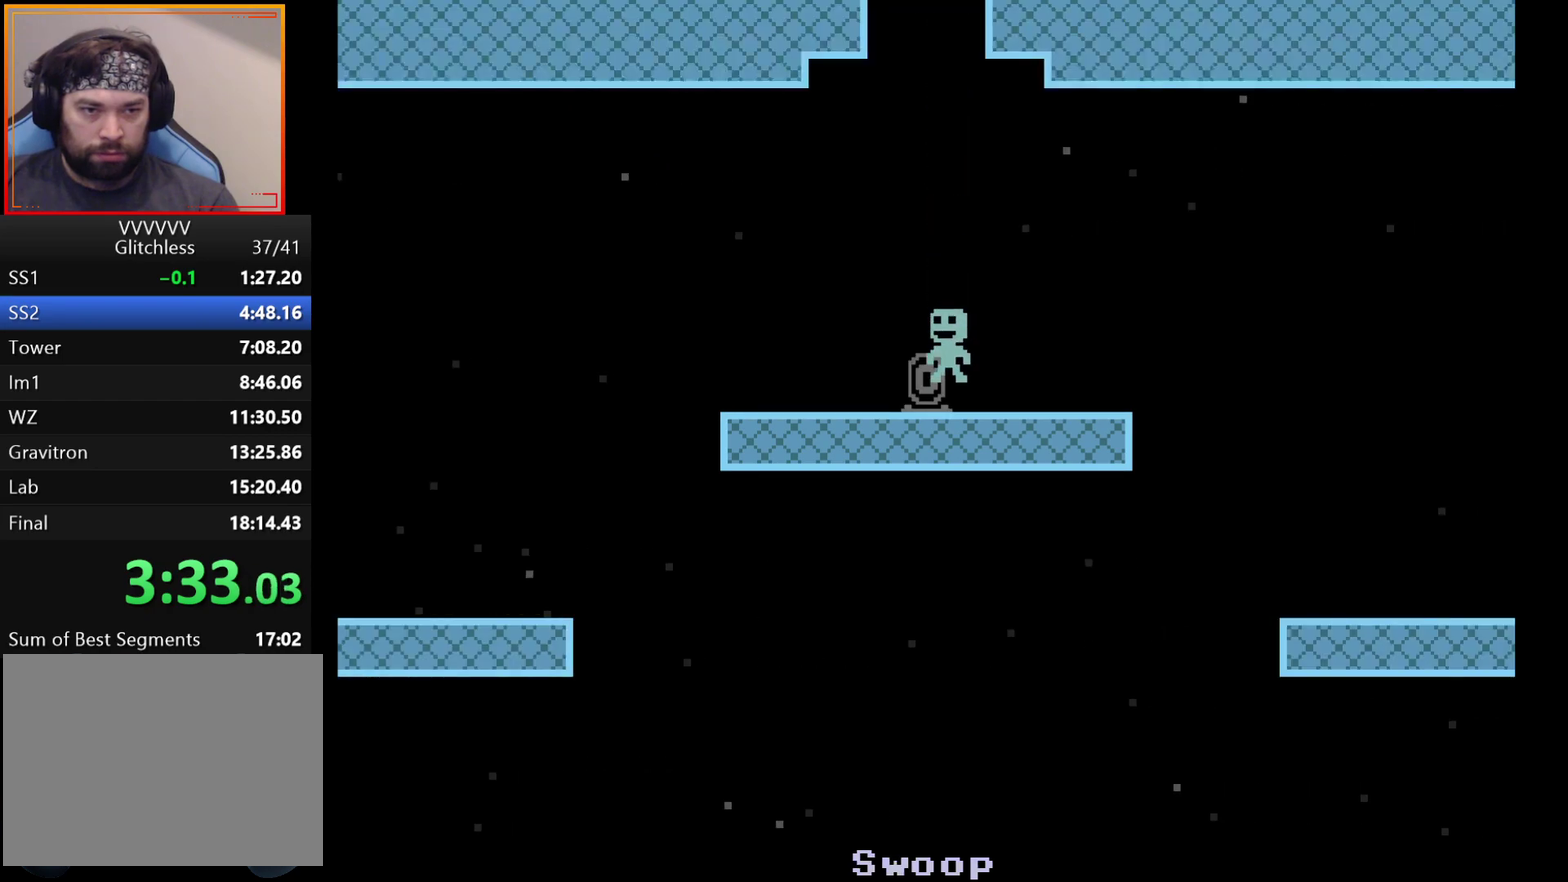
{"buttons": [], "left_stick": "left", "events": []}
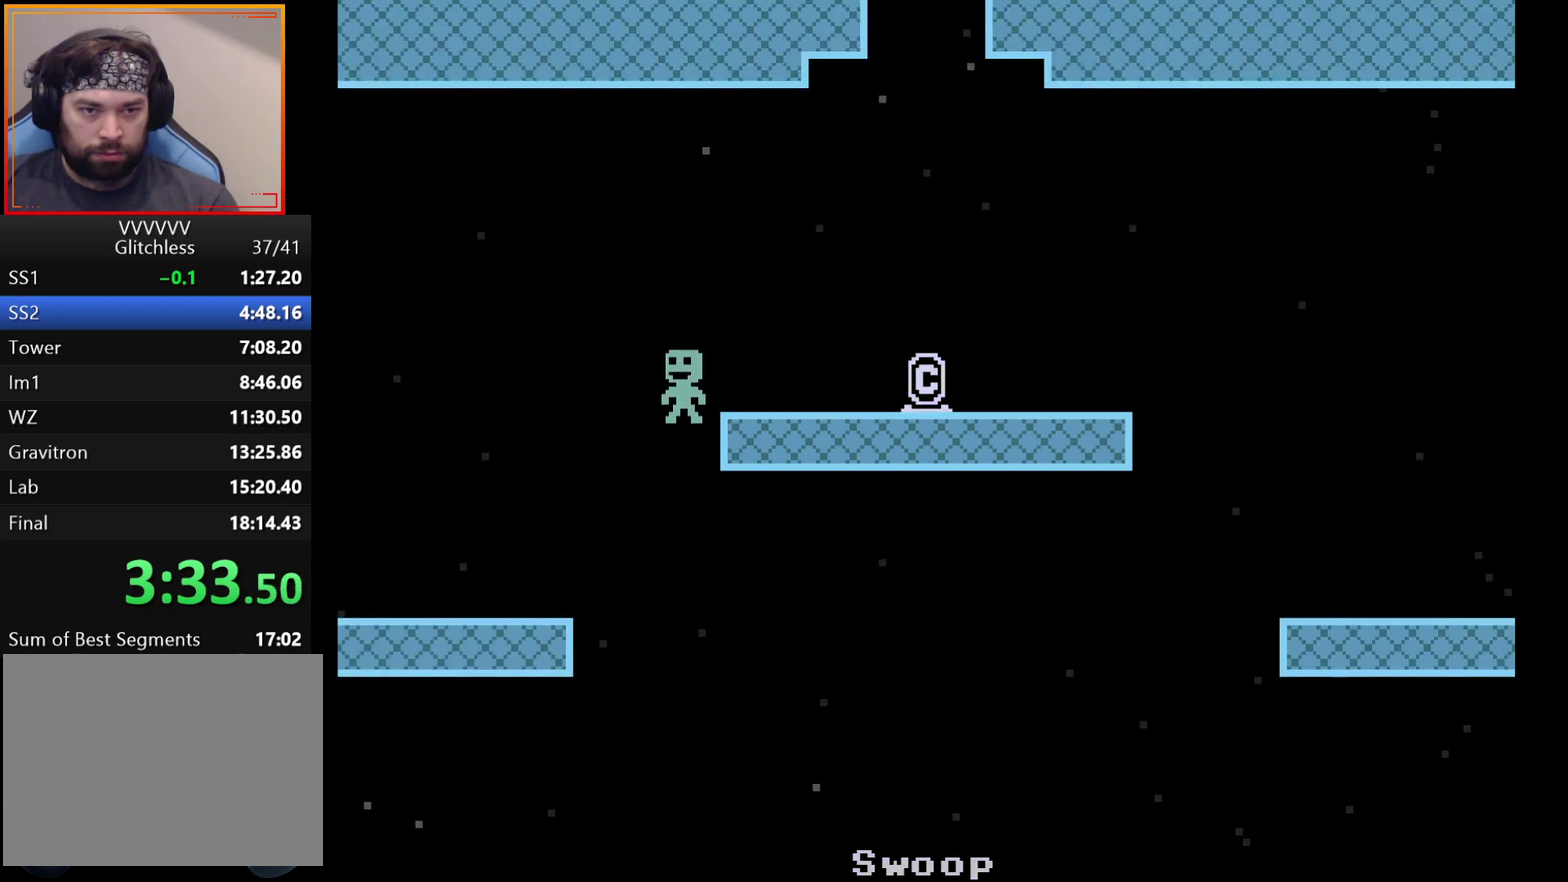
{"buttons": [], "left_stick": "center", "events": [[33, "left_stick", "right"], [467, "left_stick", "center"]]}
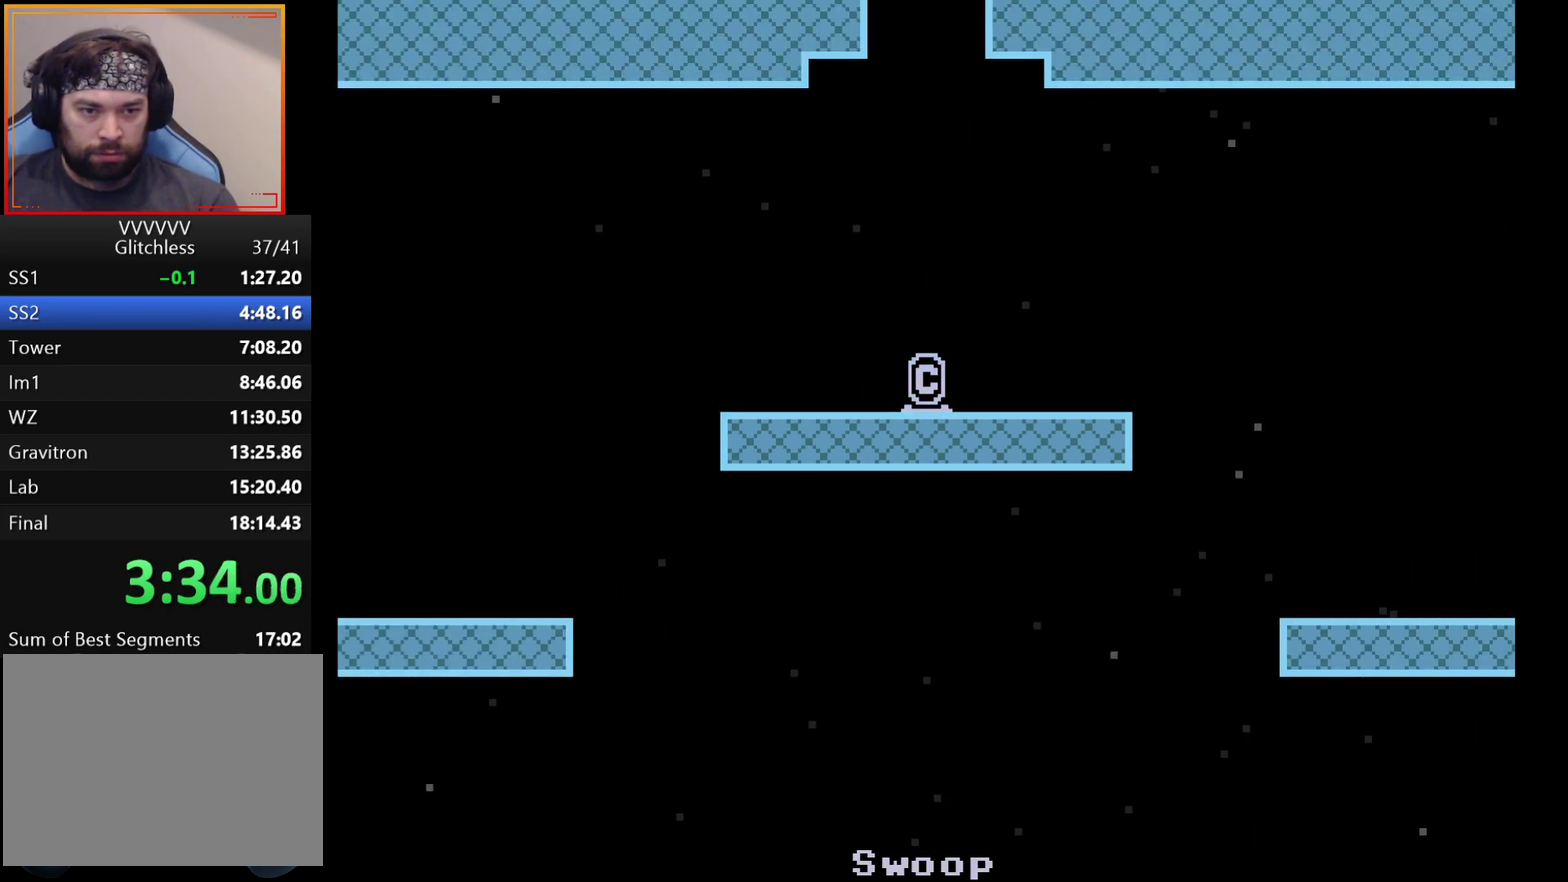
{"buttons": ["A"], "left_stick": "right", "events": [[200, "left_stick", "right"], [467, "A", "down"]]}
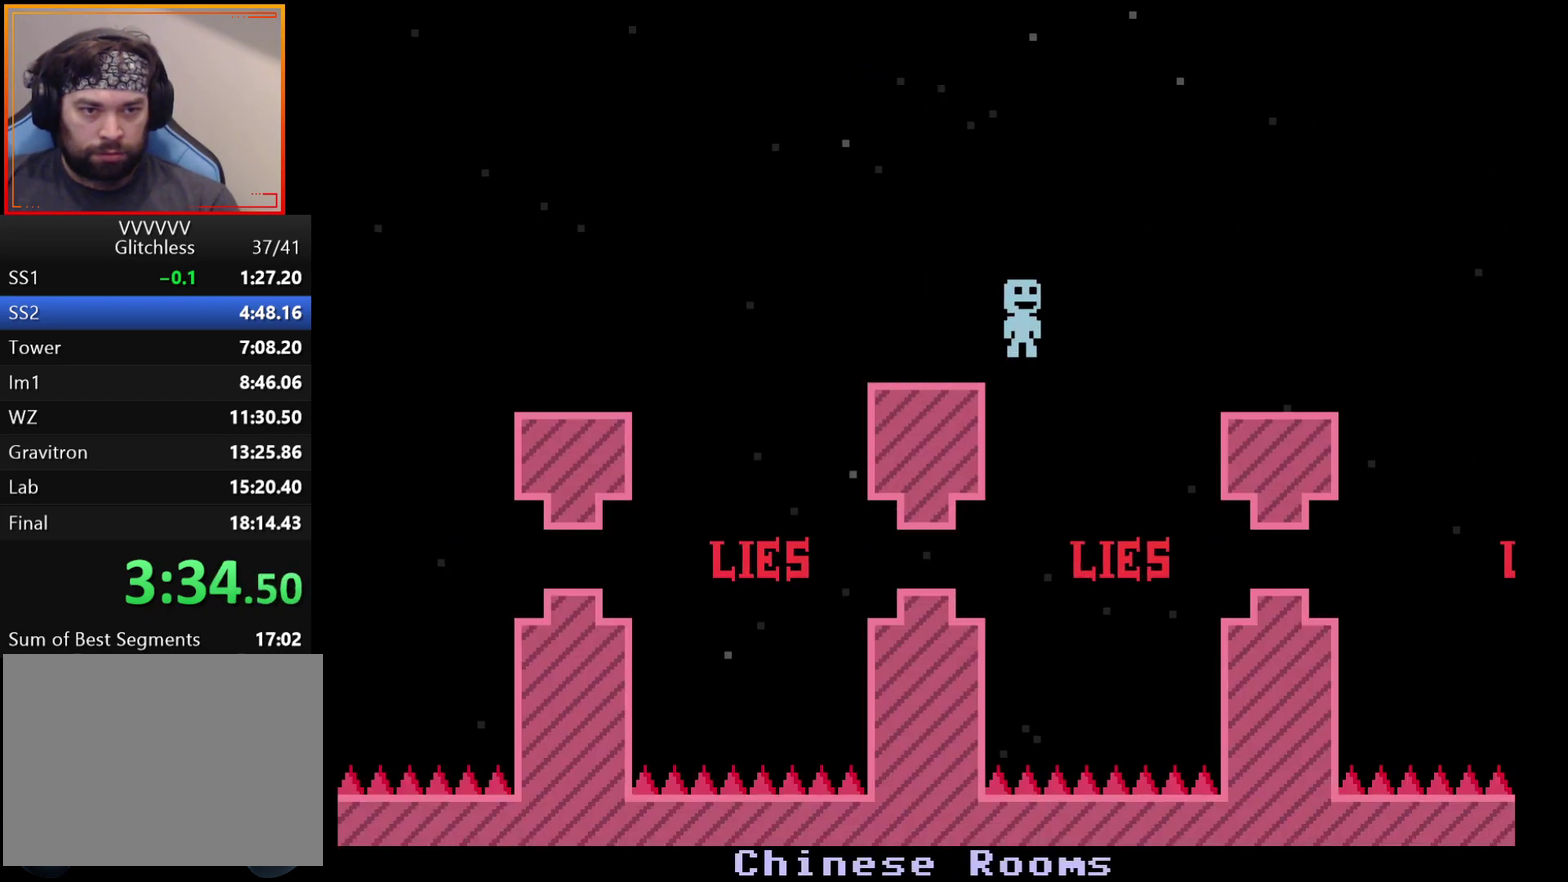
{"buttons": ["A"], "left_stick": "right", "events": [[33, "A", "up"], [183, "A", "down"], [267, "A", "up"], [333, "A", "down"], [383, "A", "up"], [450, "A", "down"]]}
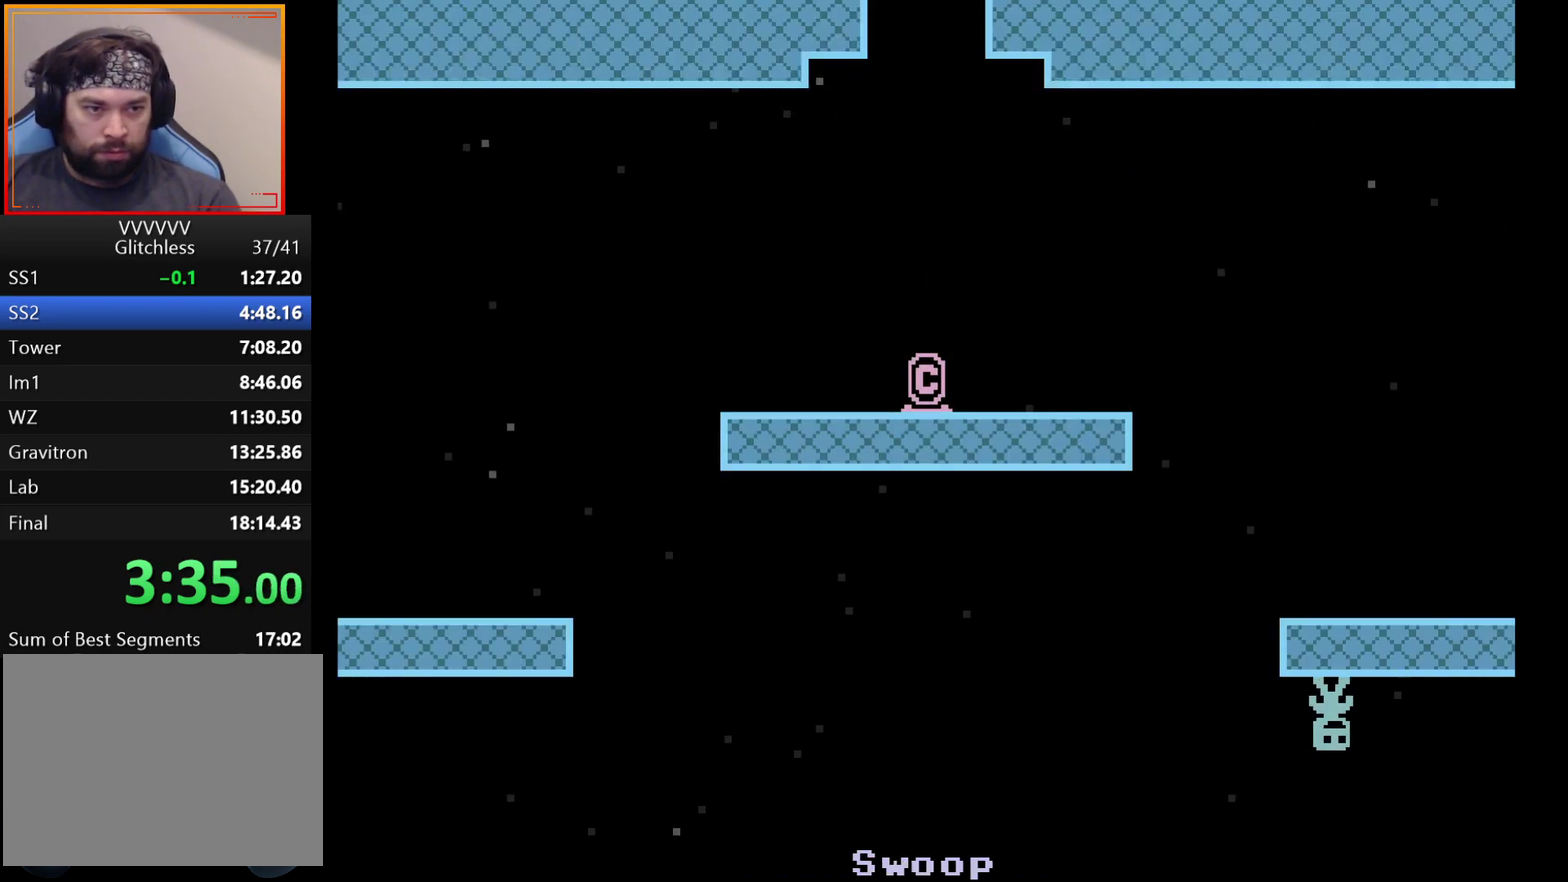
{"buttons": [], "left_stick": "right", "events": [[17, "A", "up"], [67, "A", "down"], [133, "A", "up"], [200, "A", "down"], [267, "A", "up"]]}
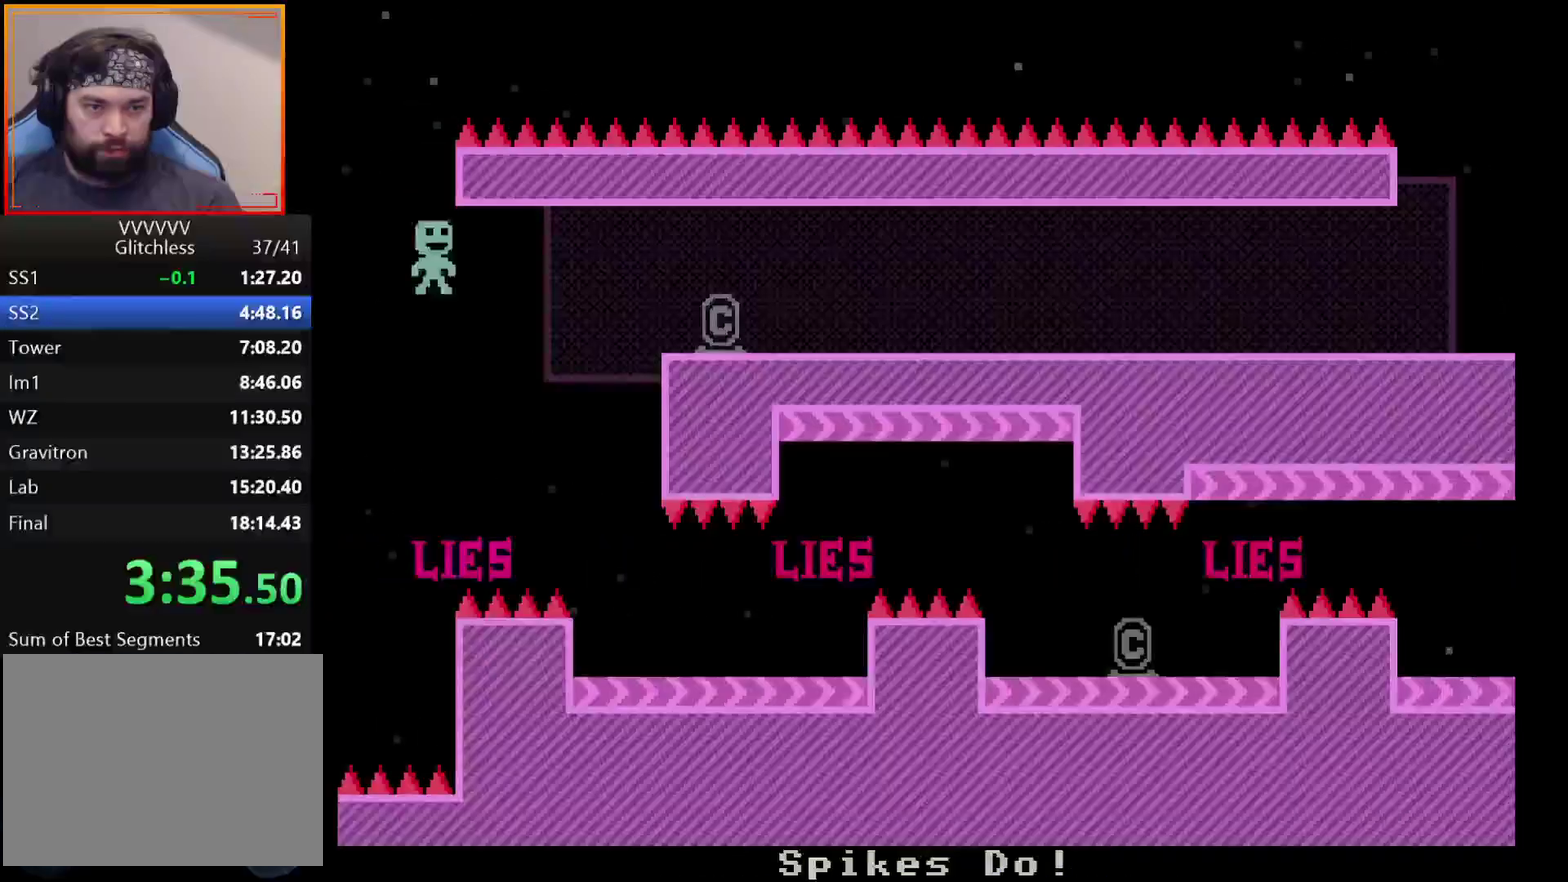
{"buttons": [], "left_stick": "right", "events": []}
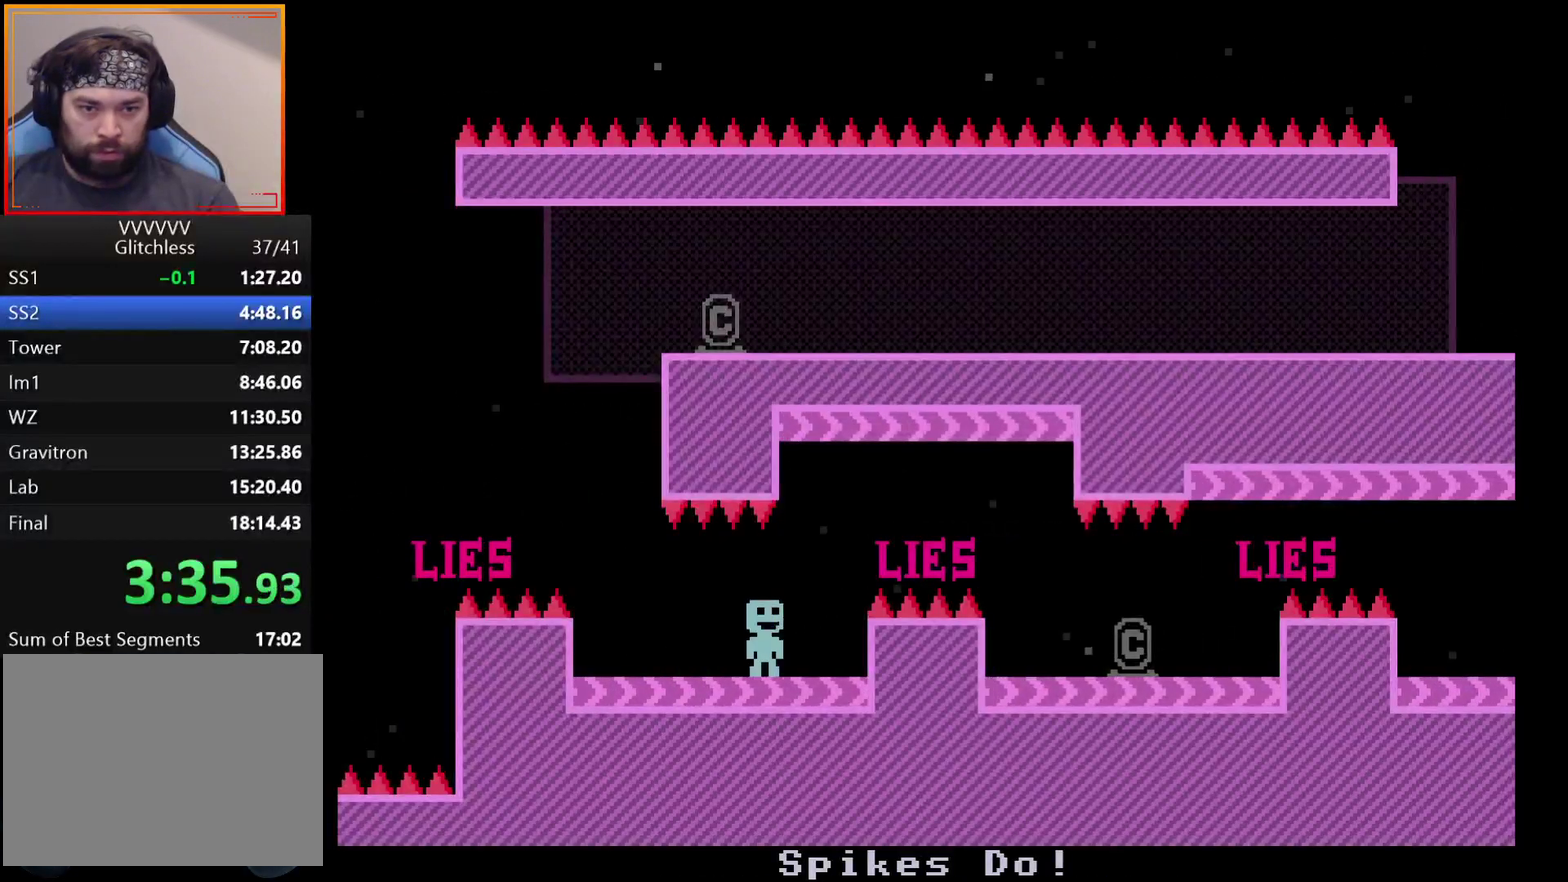
{"buttons": [], "left_stick": "center", "events": [[233, "left_stick", "center"]]}
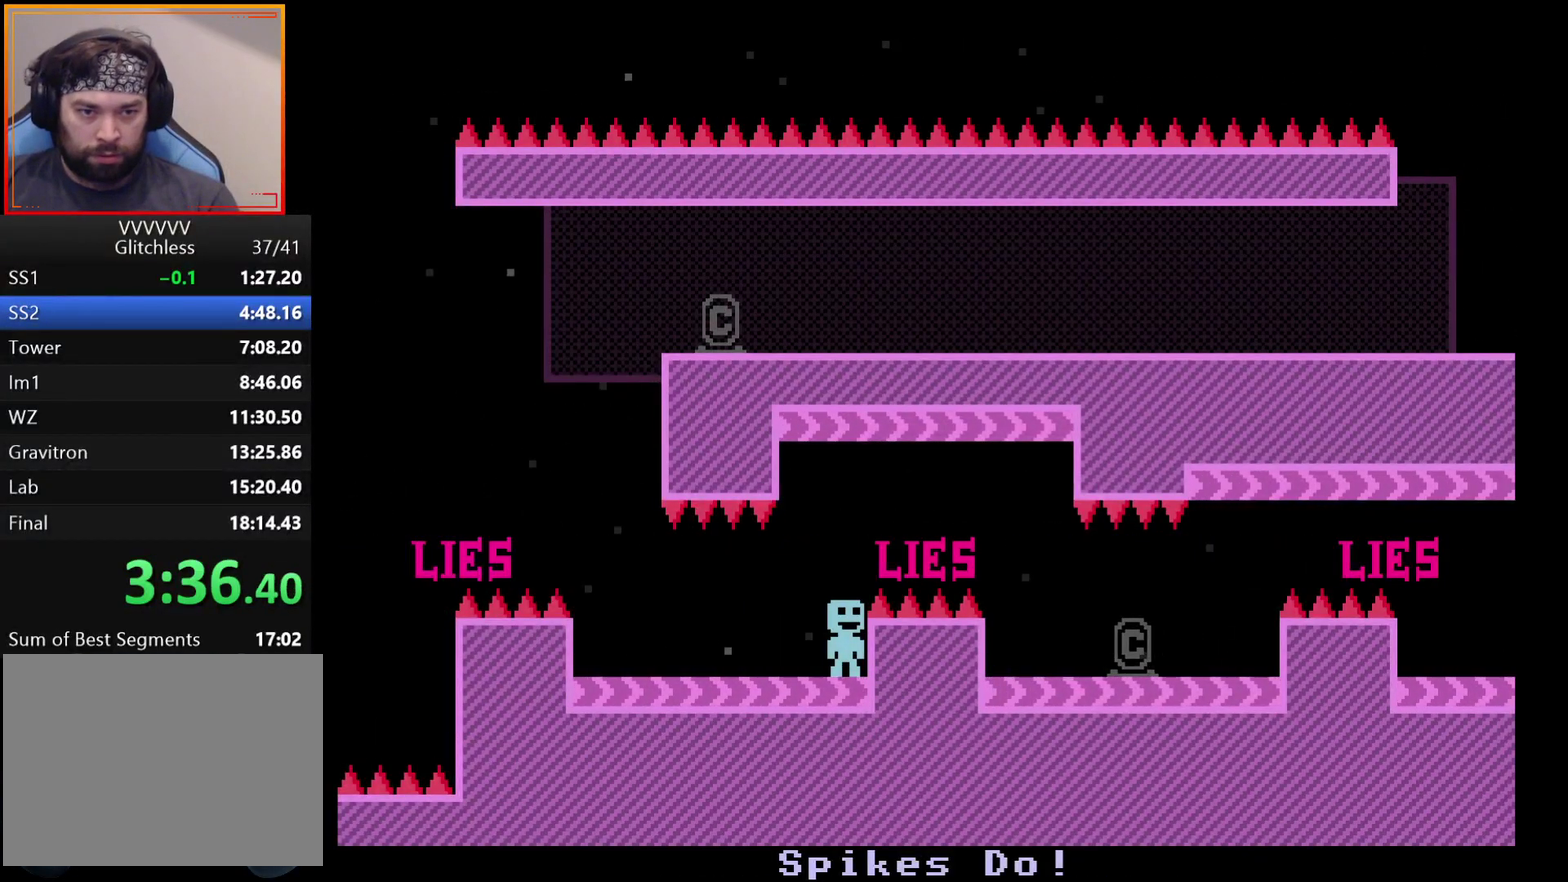
{"buttons": ["A"], "left_stick": "right", "events": [[17, "left_stick", "right"], [450, "A", "down"]]}
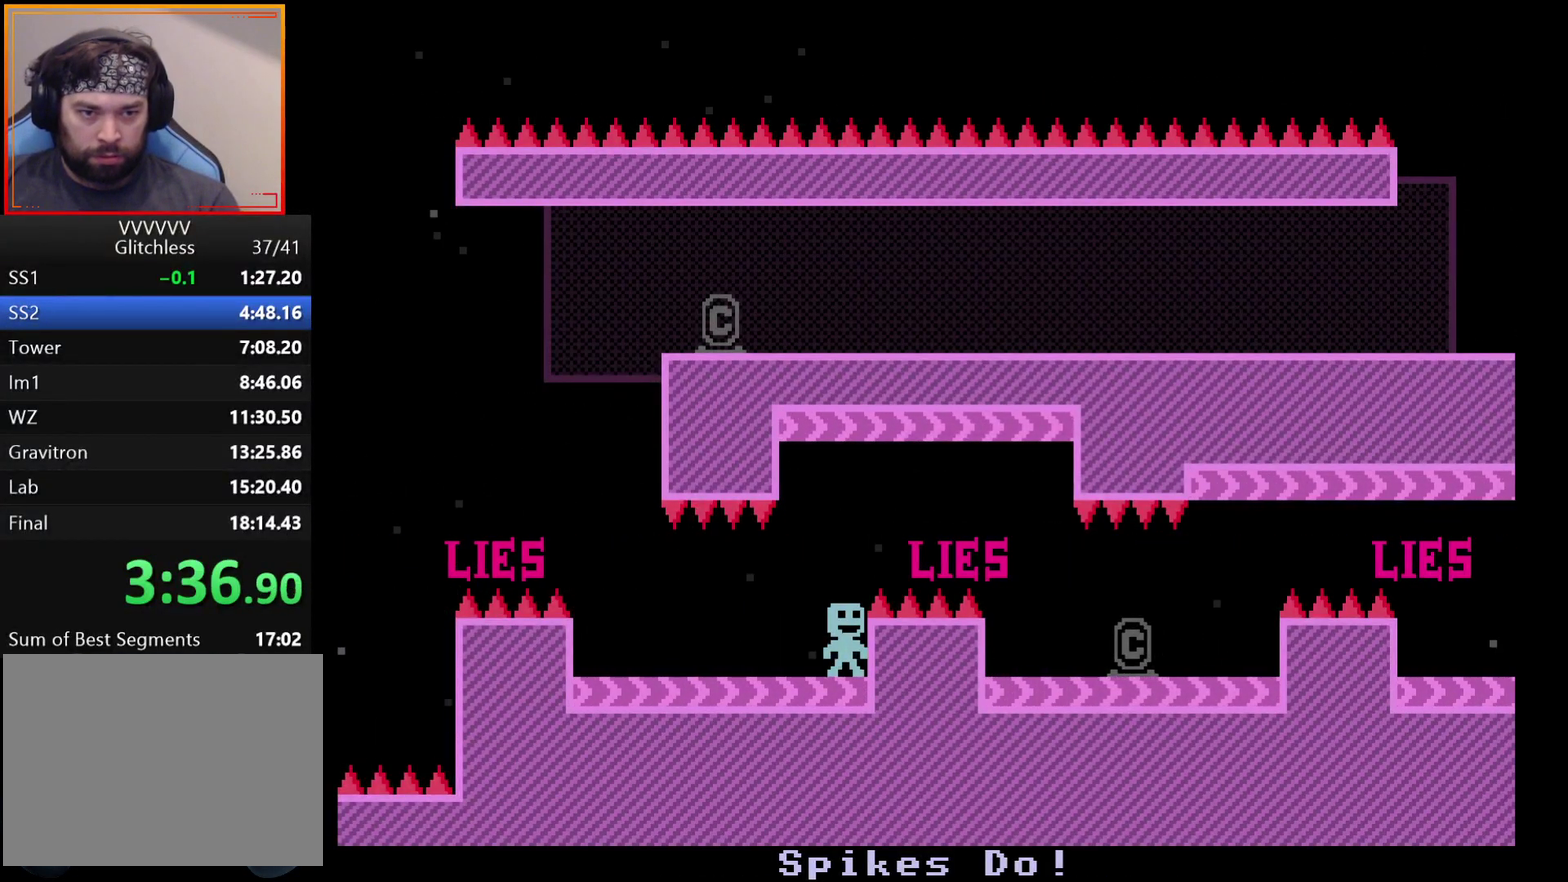
{"buttons": [], "left_stick": "right", "events": [[67, "A", "up"], [300, "A", "down"], [433, "A", "up"]]}
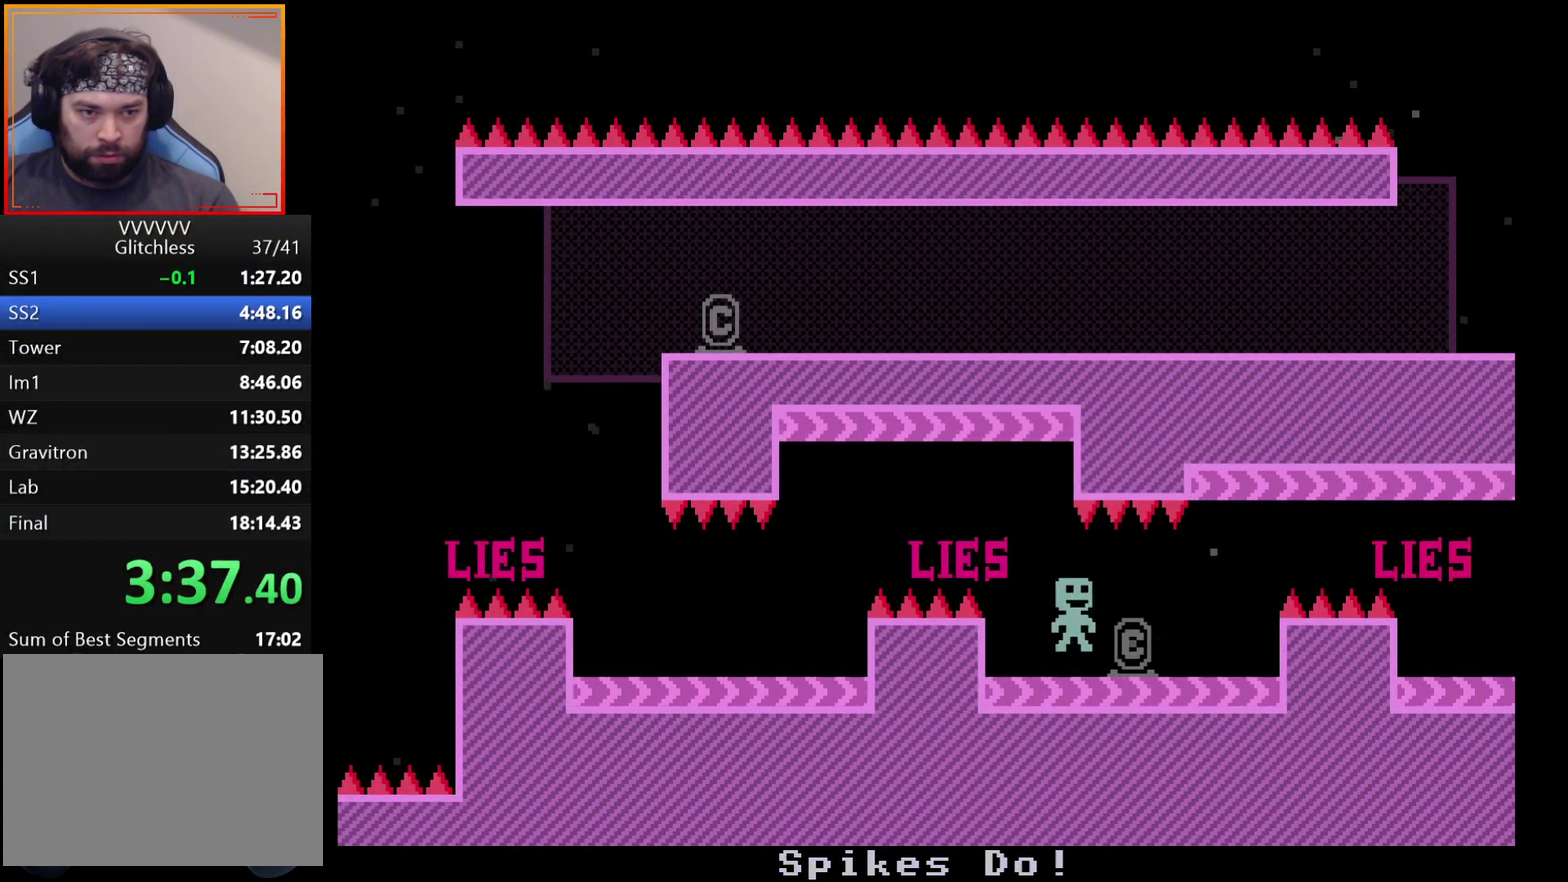
{"buttons": [], "left_stick": "right", "events": []}
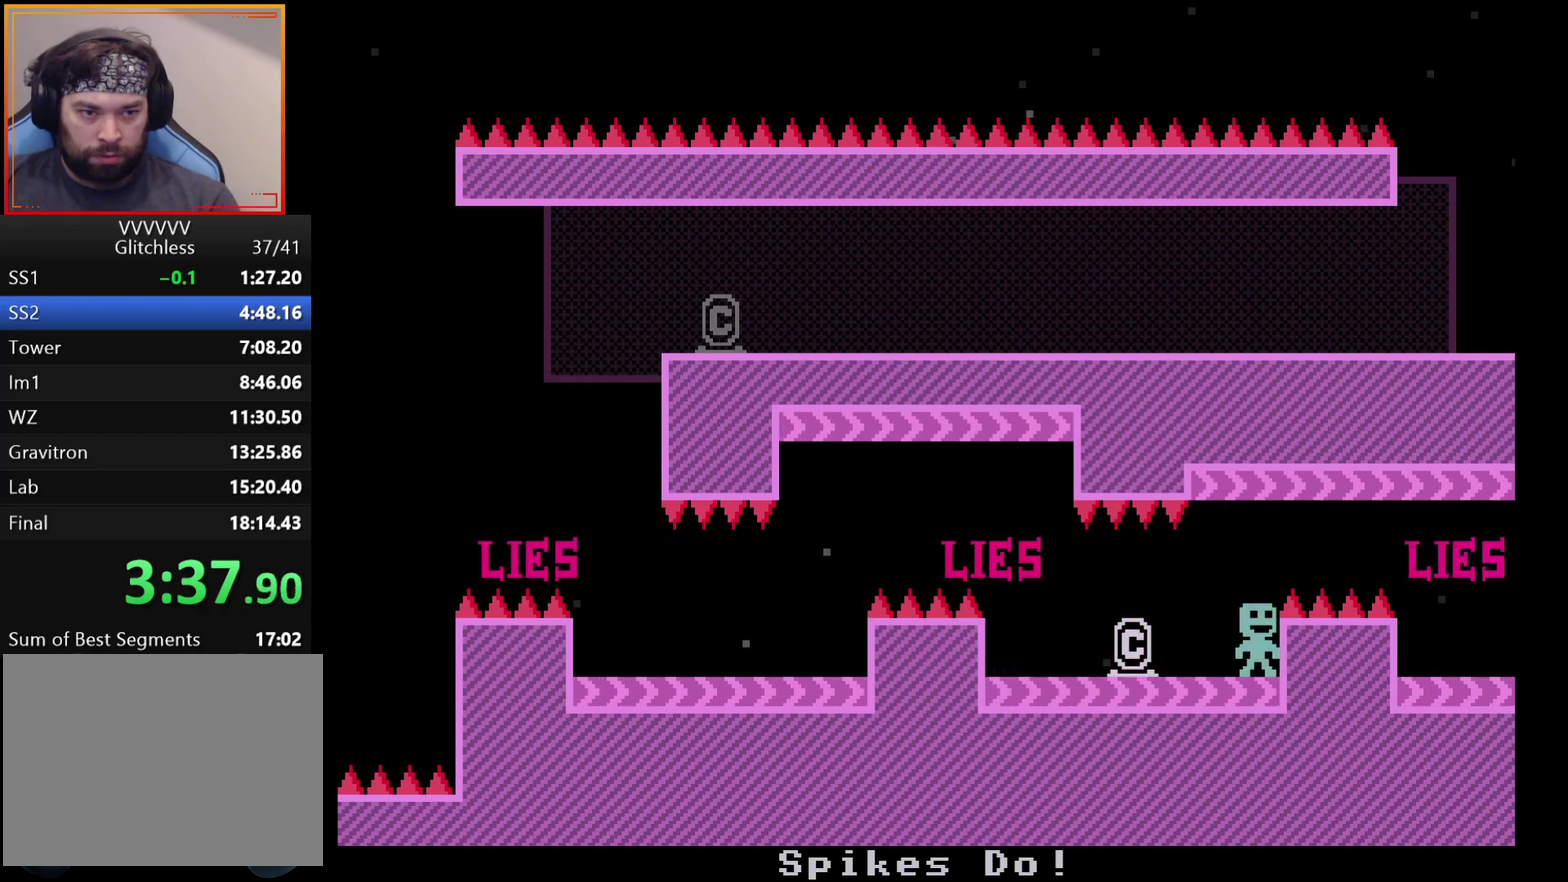
{"buttons": ["A"], "left_stick": "right", "events": [[417, "A", "down"]]}
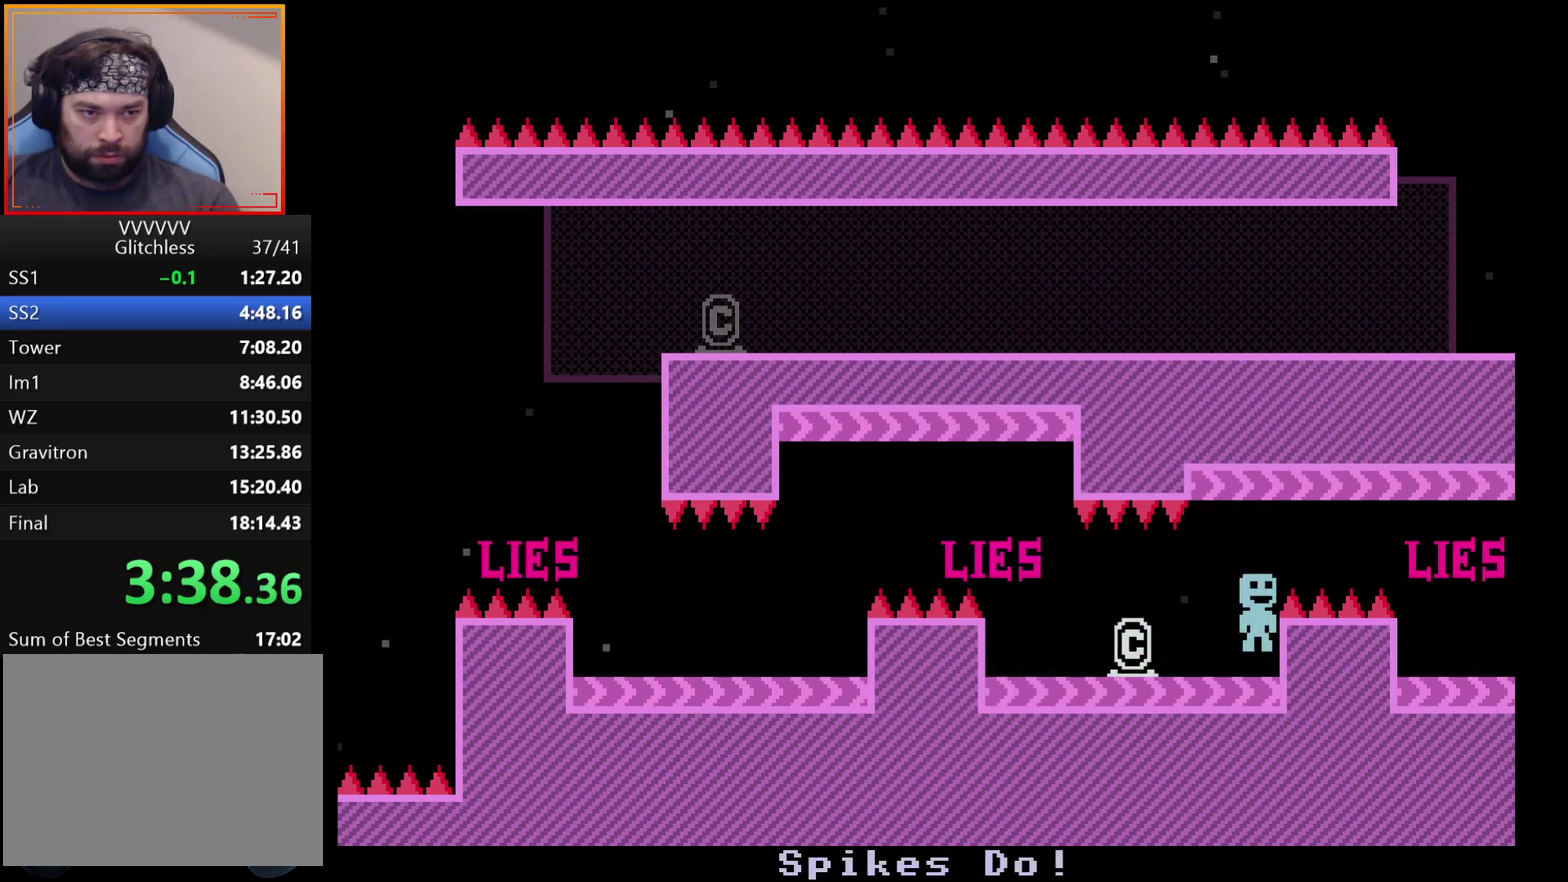
{"buttons": [], "left_stick": "right", "events": [[50, "A", "up"], [183, "A", "down"], [317, "A", "up"]]}
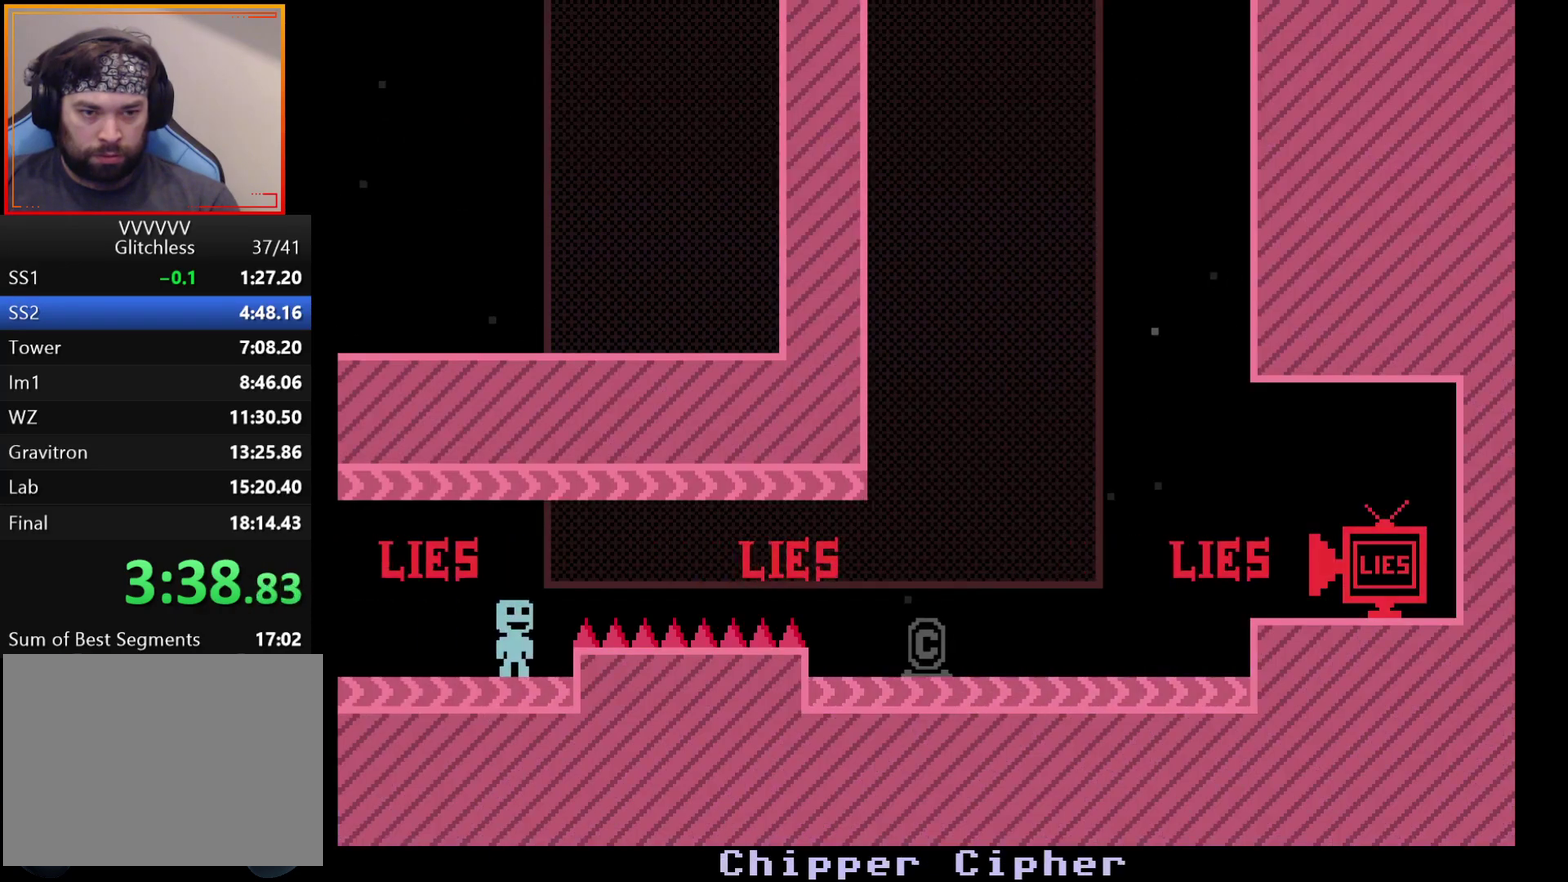
{"buttons": [], "left_stick": "right", "events": []}
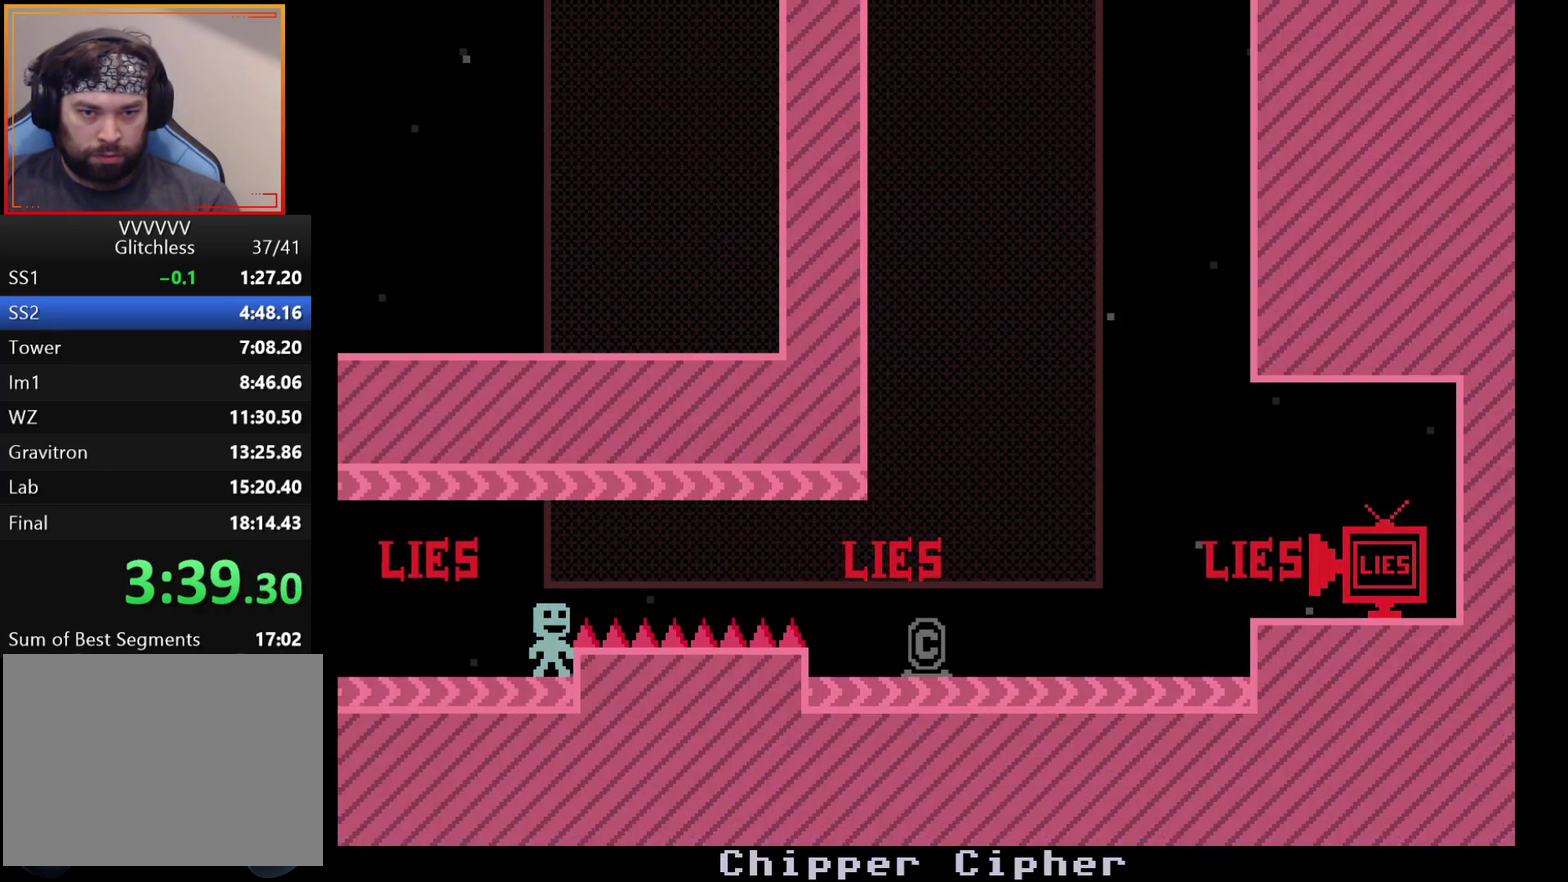
{"buttons": [], "left_stick": "right", "events": [[267, "A", "down"], [383, "A", "up"]]}
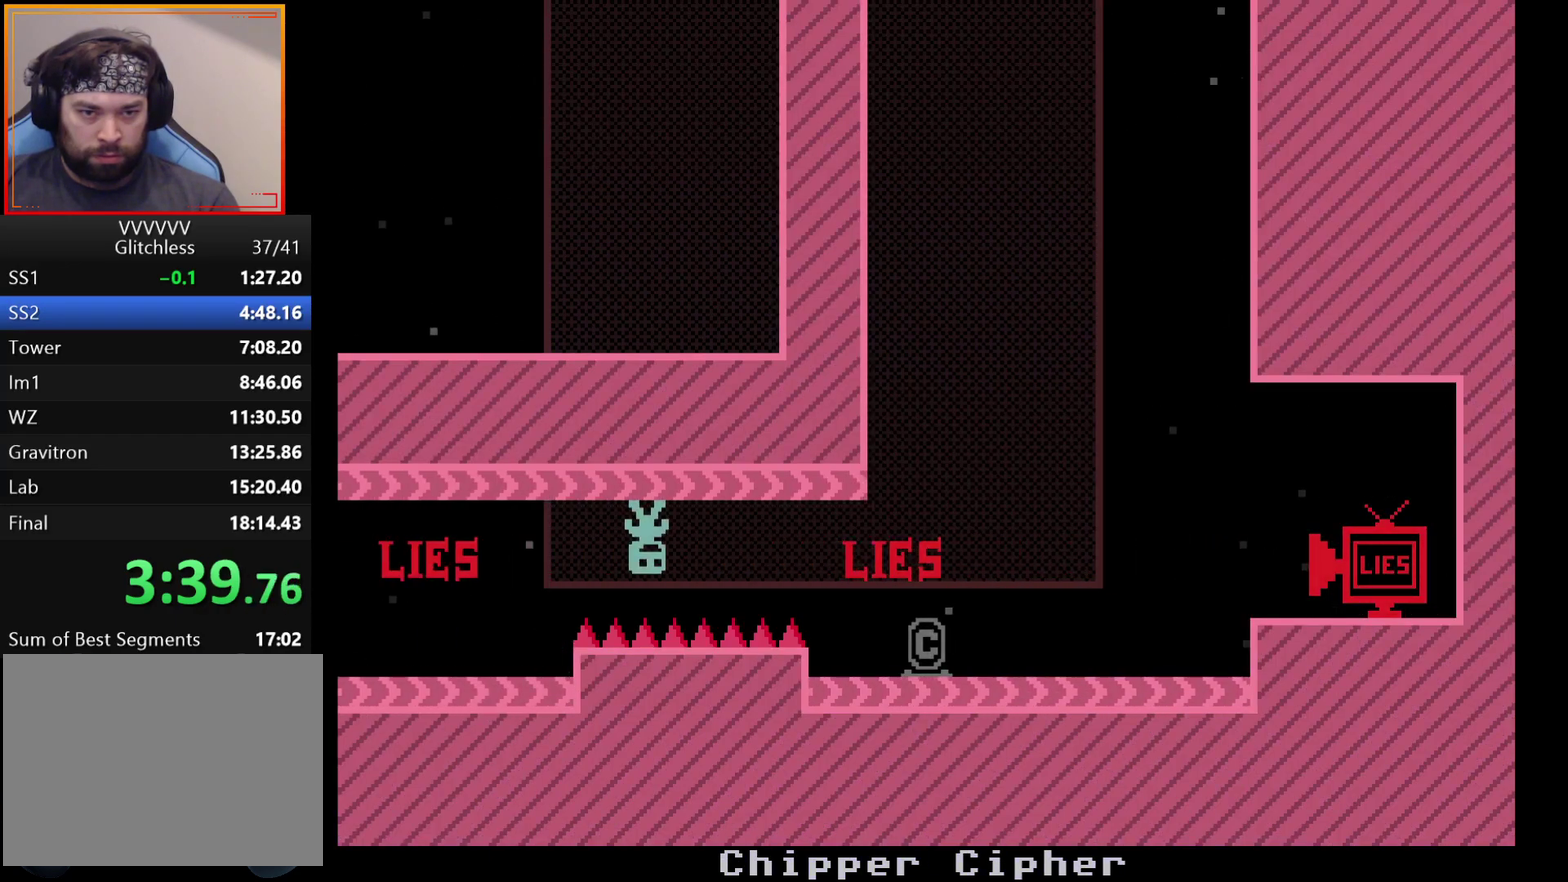
{"buttons": [], "left_stick": "left", "events": [[267, "left_stick", "up-left"], [317, "left_stick", "left"]]}
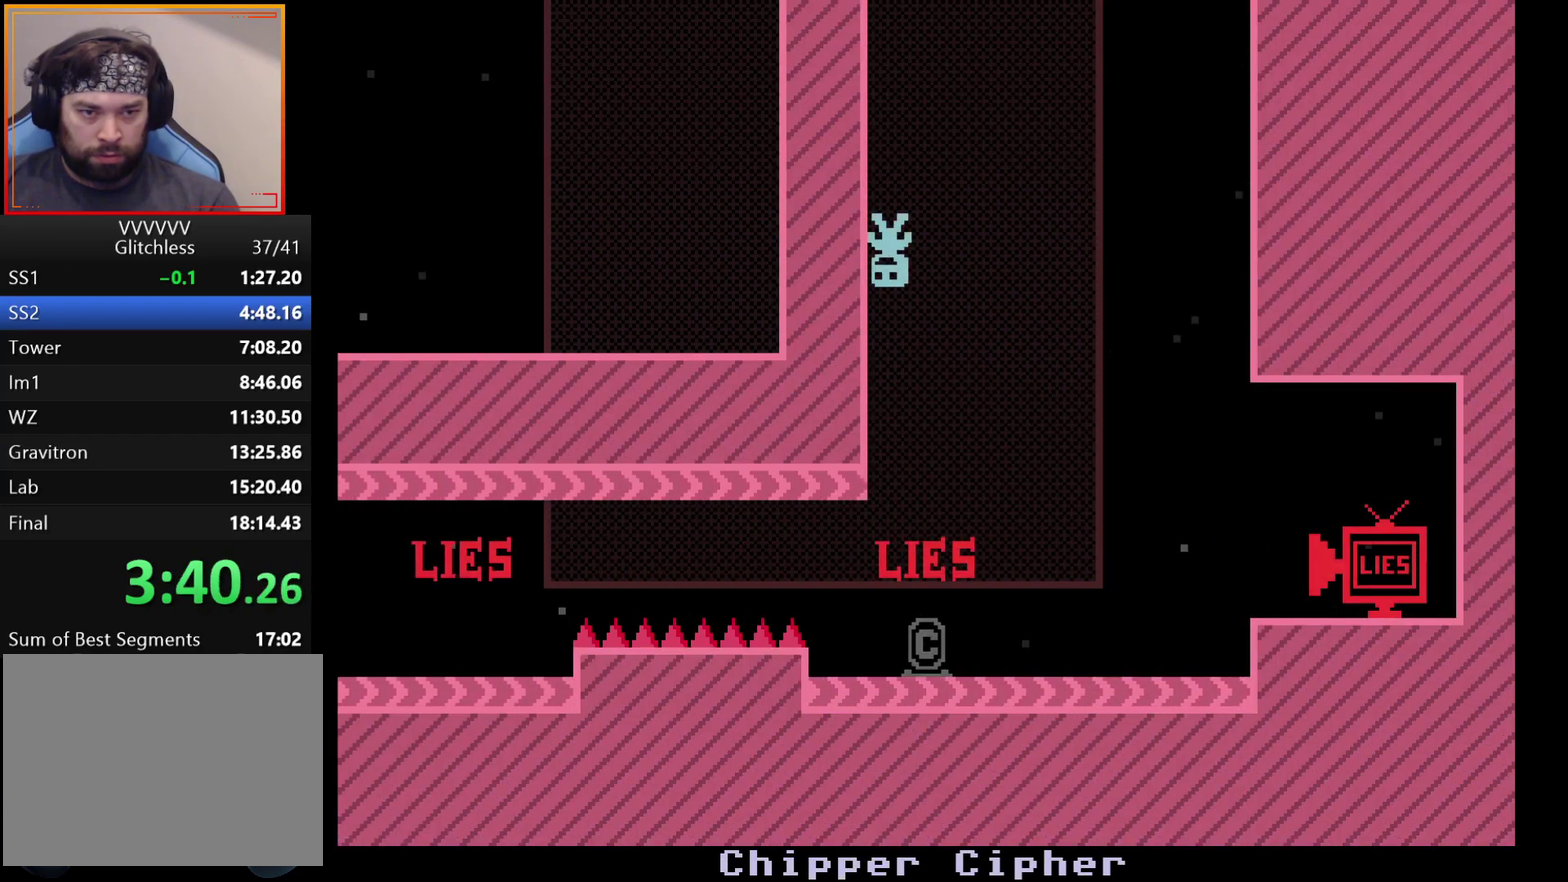
{"buttons": [], "left_stick": "left", "events": []}
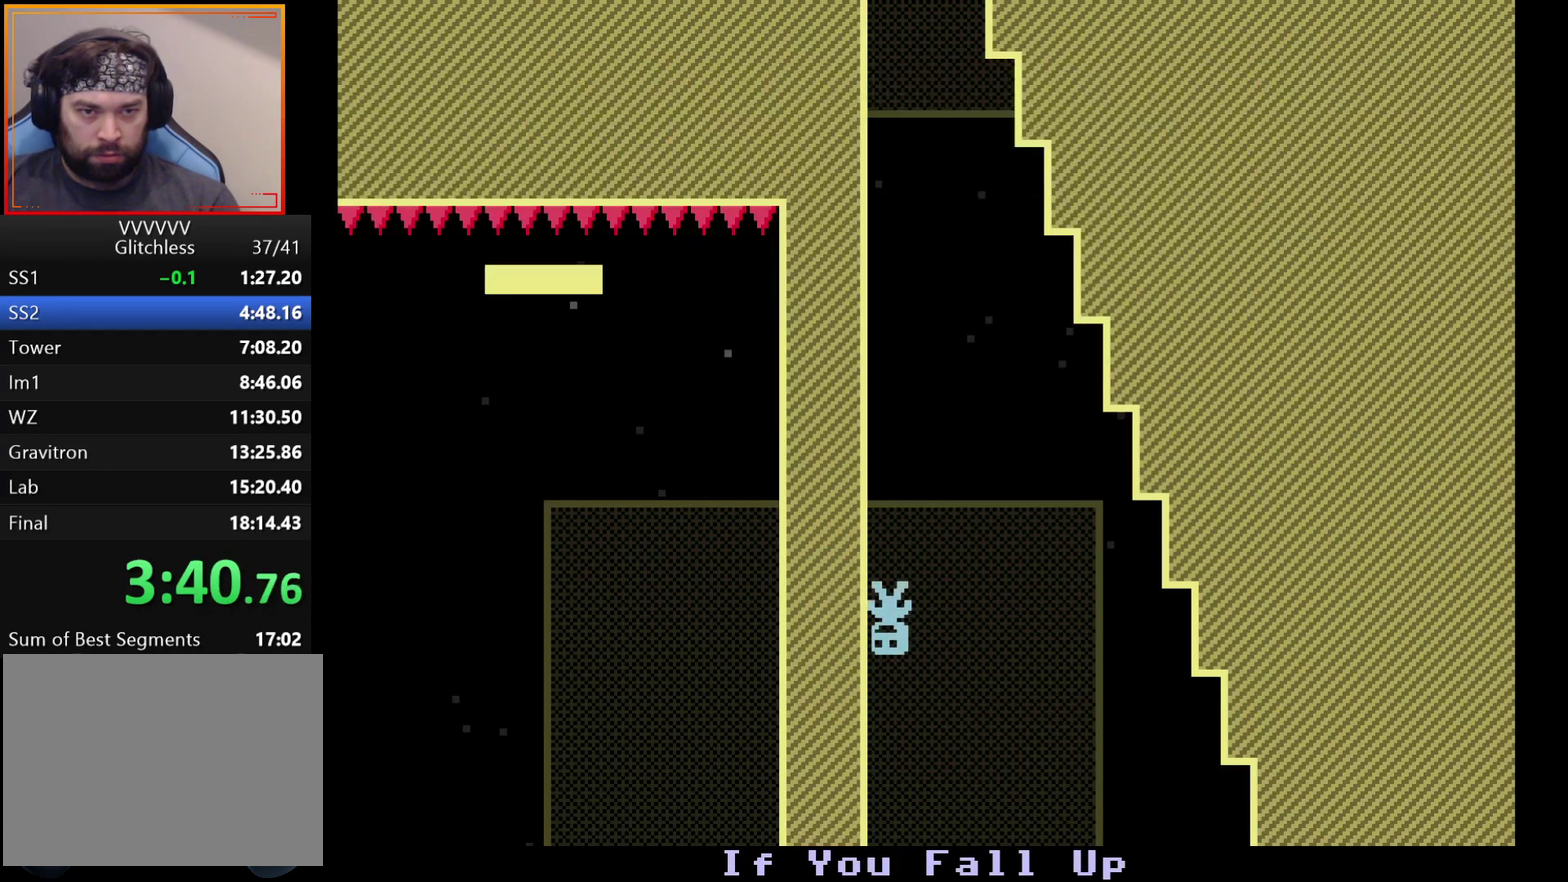
{"buttons": [], "left_stick": "left", "events": []}
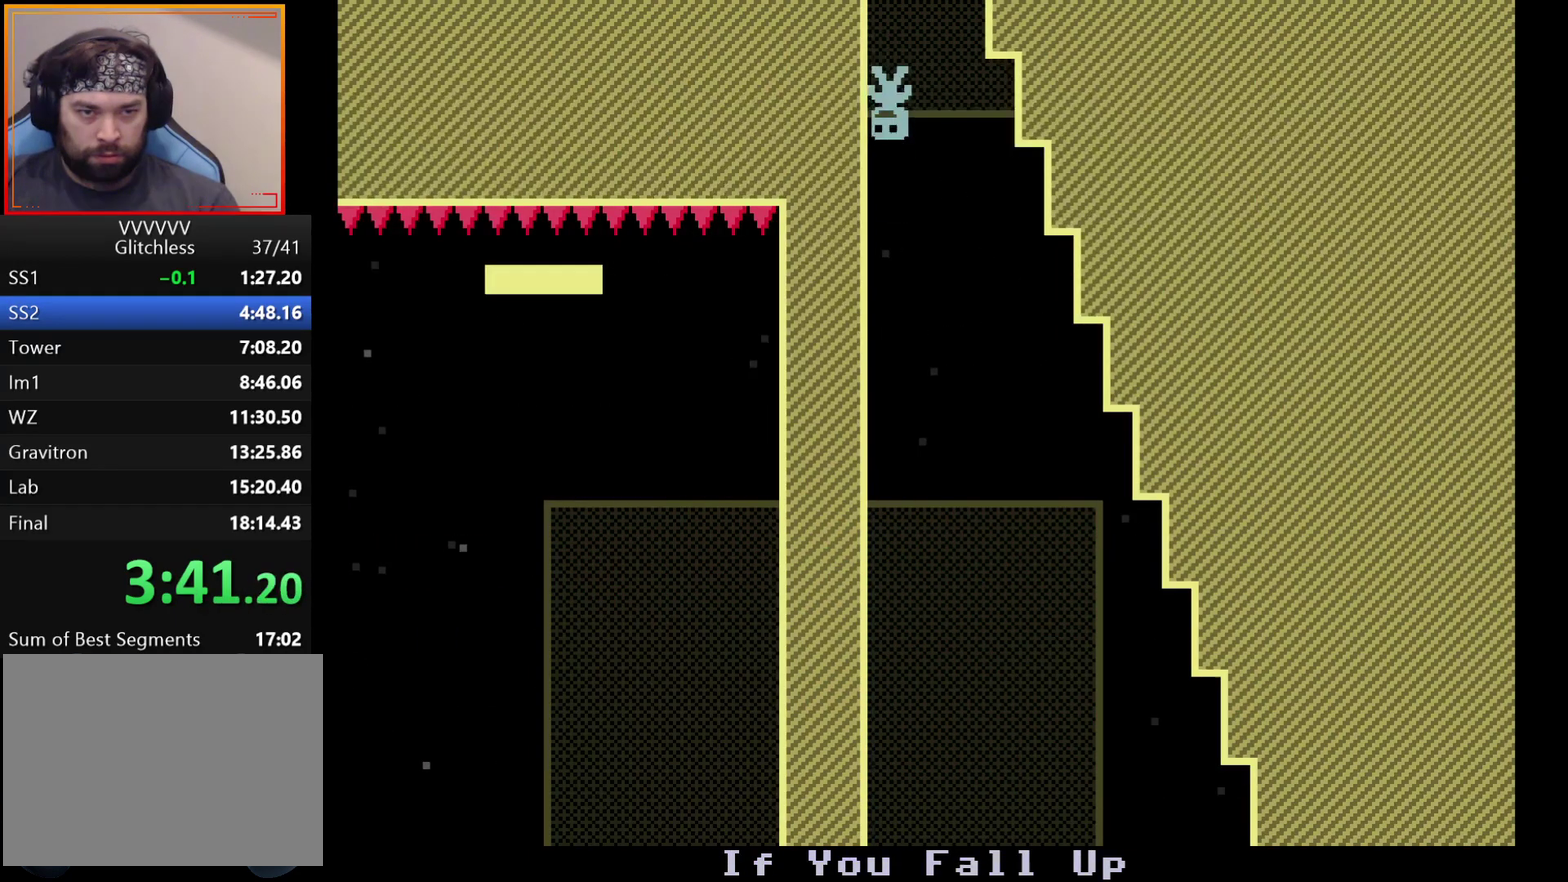
{"buttons": [], "left_stick": "left", "events": []}
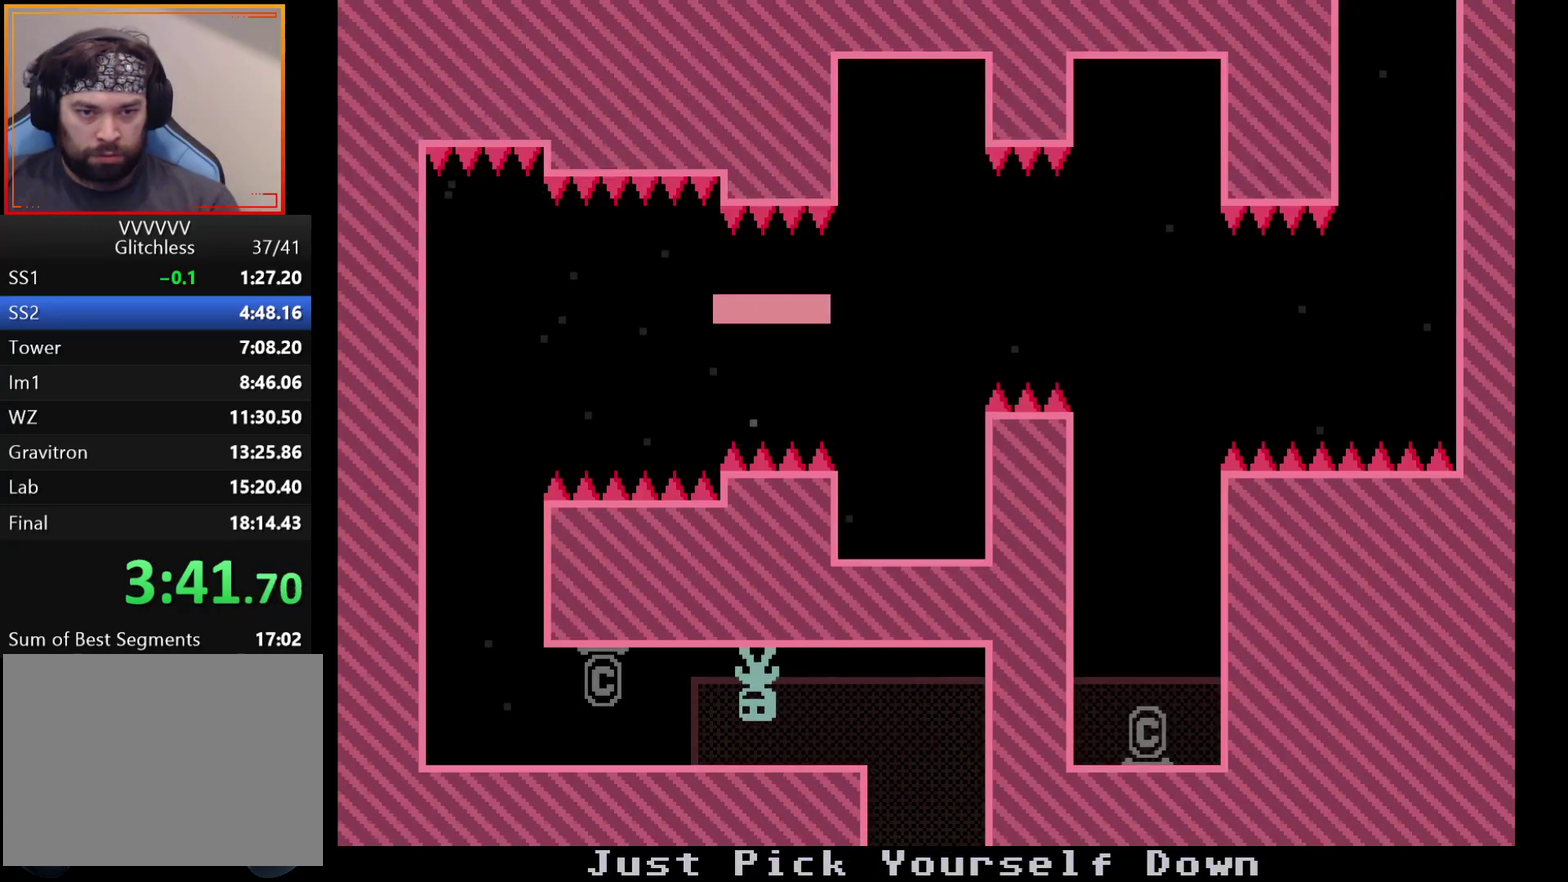
{"buttons": [], "left_stick": "center", "events": [[233, "A", "down"], [350, "A", "up"], [500, "left_stick", "center"]]}
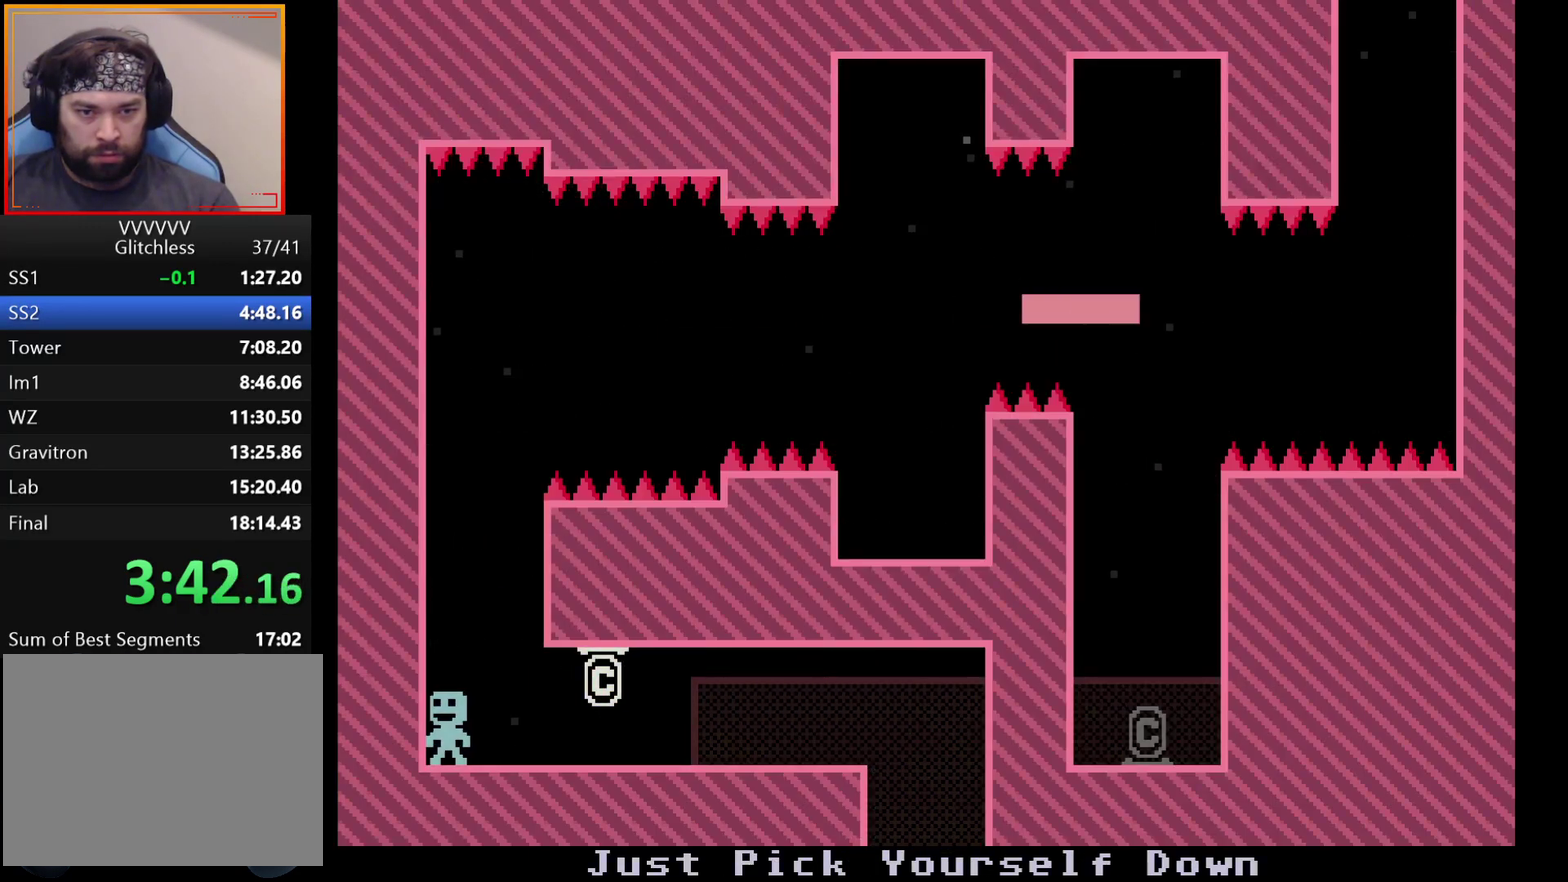
{"buttons": [], "left_stick": "center", "events": [[150, "left_stick", "right"], [233, "left_stick", "center"]]}
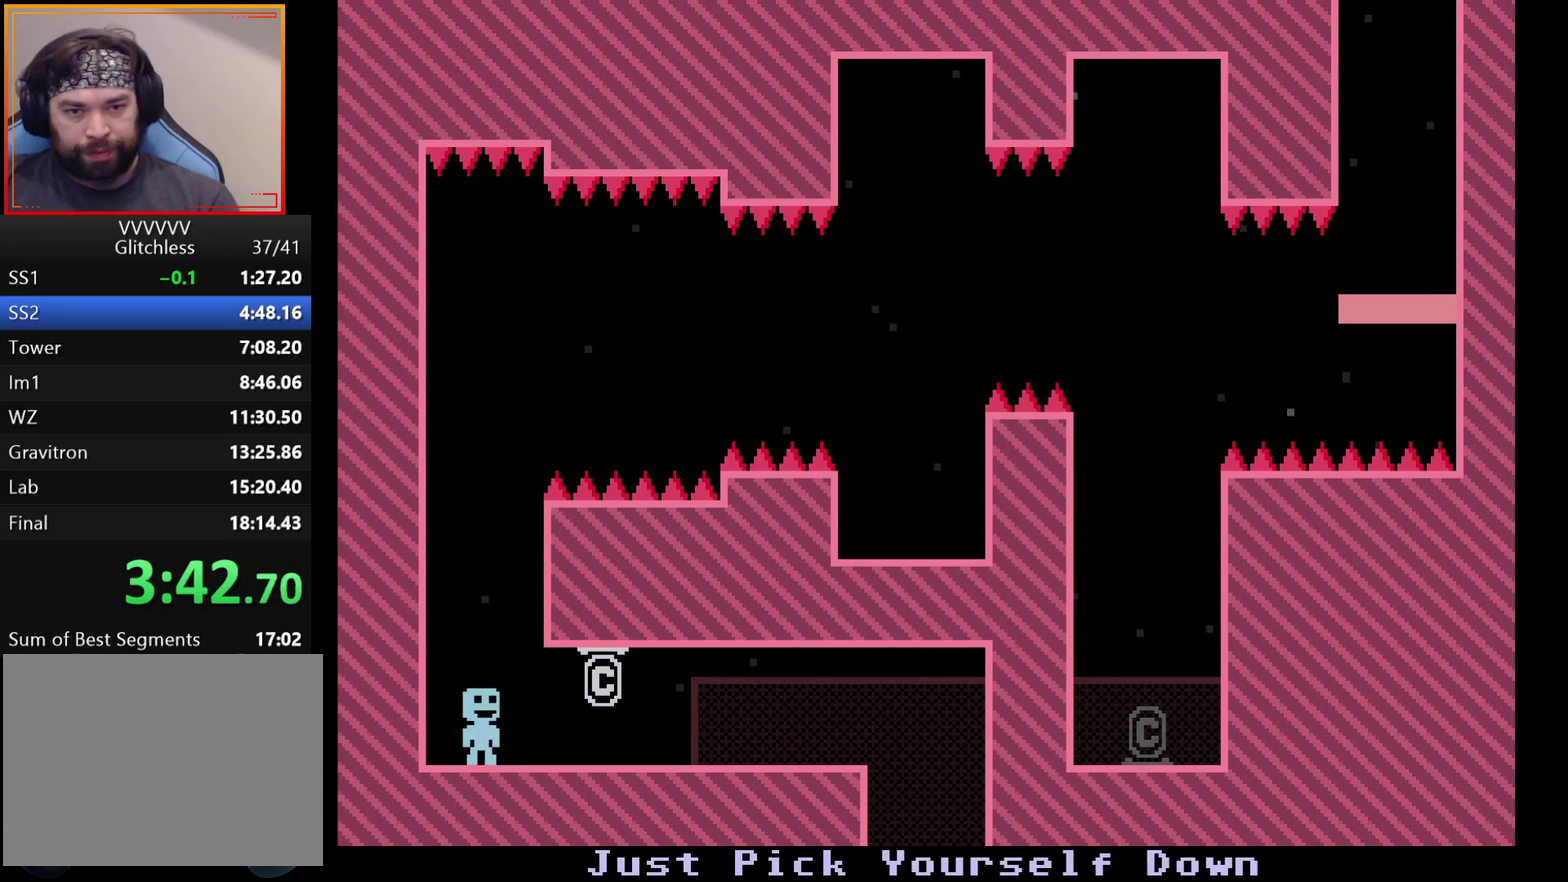
{"buttons": [], "left_stick": "center", "events": []}
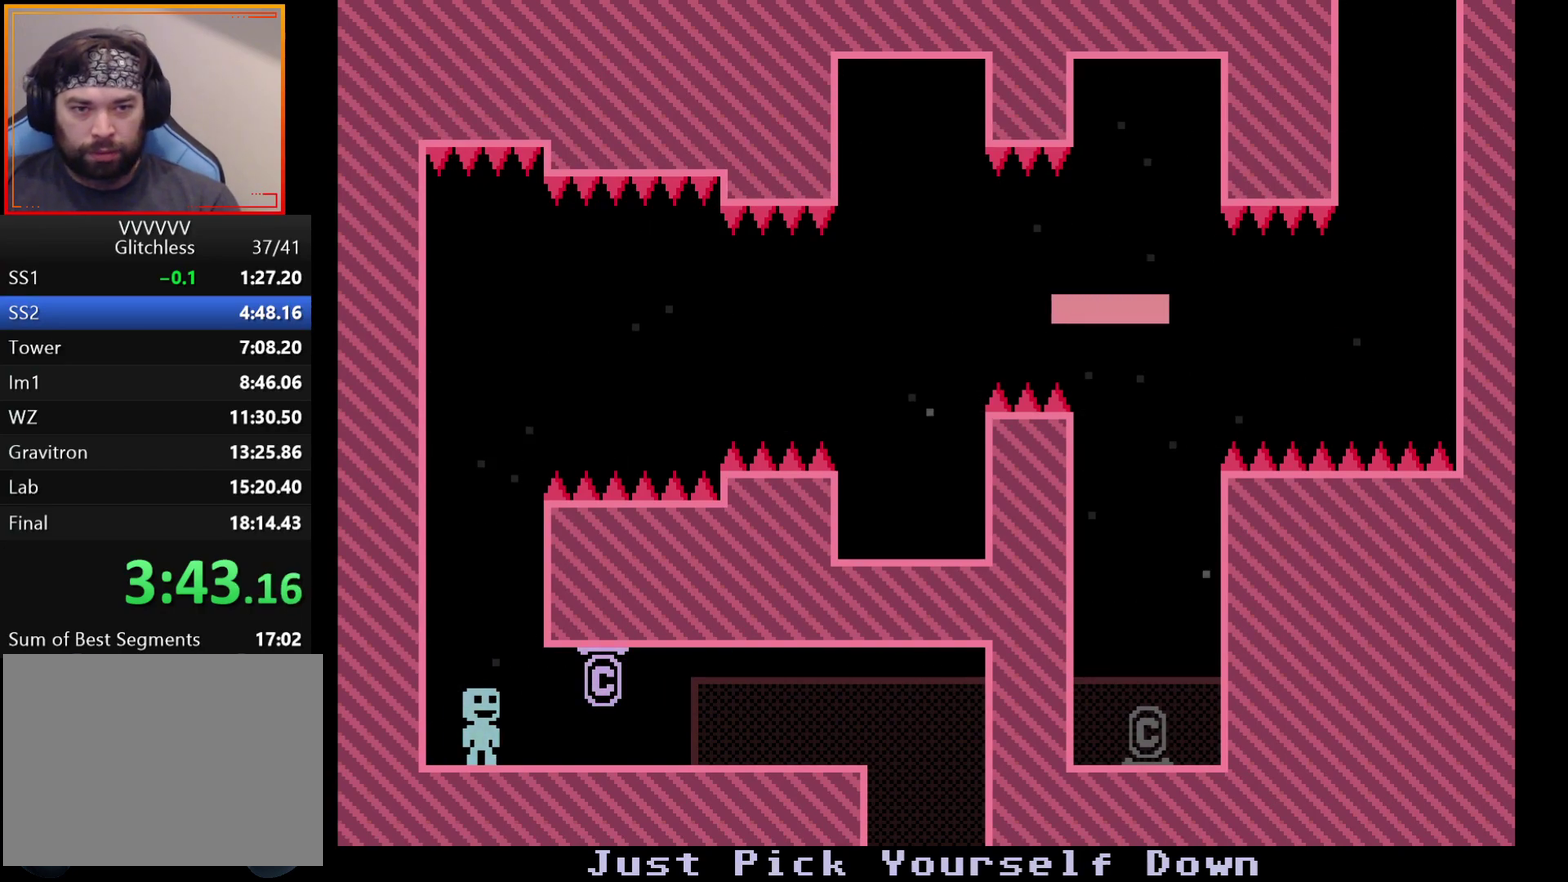
{"buttons": ["A"], "left_stick": "center", "events": [[500, "A", "down"]]}